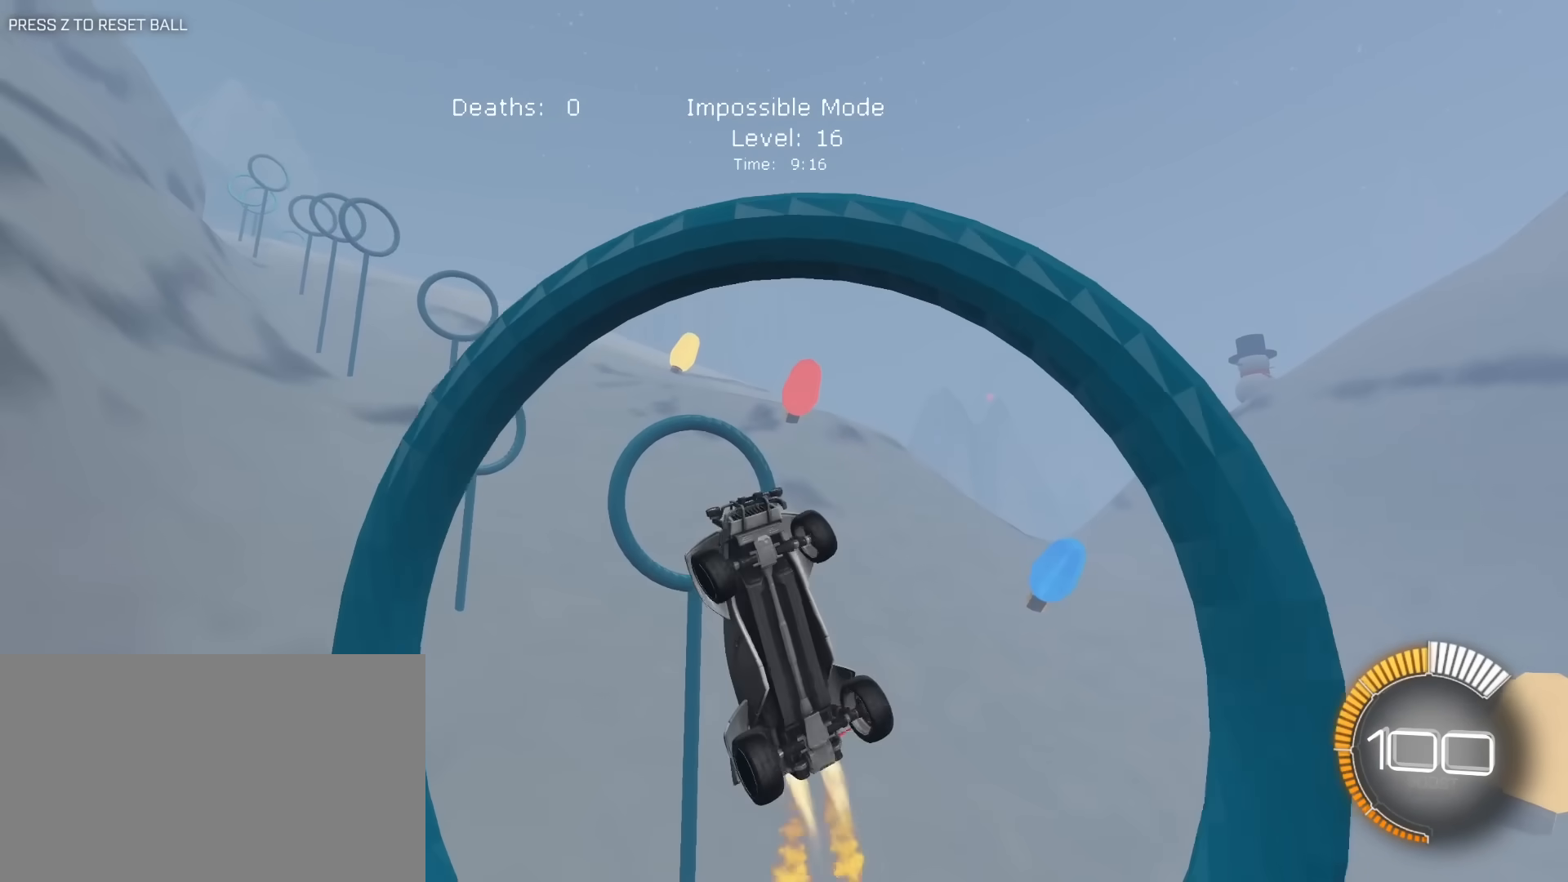
Gameplay with keyboard and mouse; each line is a JSON object with the keys and mouse buttons held at the frame after it. "events" lists presses ("down") and releases ("up") of "1", "2", "3", "4", "5", "a", "alt", "c", "caps_lock", "ctrl", "d", "e", "f", "g", "q", "r", "s", "shift", "space", "t", "tab", "v", "w", "x", "z", "mouse_left", "mouse_wheel" and "mouse_right" between this image and that frame as [ms after this image, input, new state], when the widget could be followed in between. "mouse_left", "mouse_wheel", "mouse_right" = the "left", "wheel", "right" buttons of the "mouse" list. No other keys are recorded. "wheel" means that the mouse wheel is clicked or scrolled. "mouse_move" is the direction in which the mouse moves at that frame (one of eight, or "still"), when it could be read.
{"keys": ["w"], "mouse": [], "mouse_move": "still", "events": [[183, "mouse_left", "up"], [233, "d", "up"], [283, "a", "down"], [283, "s", "down"], [333, "a", "up"], [333, "e", "up"], [333, "mouse_left", "down"], [333, "s", "up"], [417, "mouse_left", "up"], [467, "w", "down"]]}
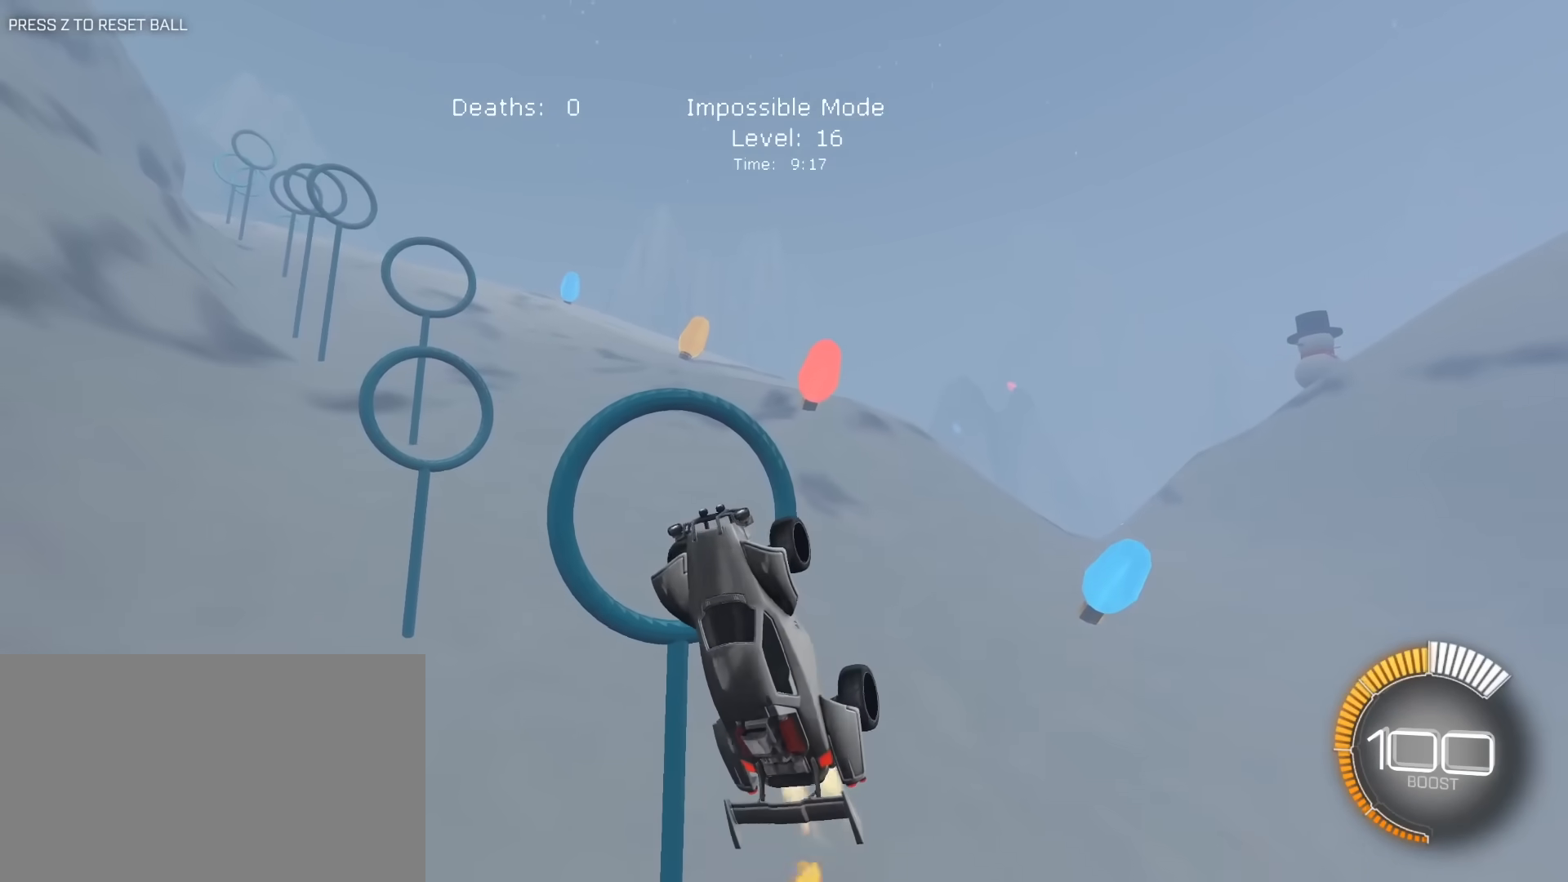
{"keys": ["e"], "mouse": ["left"], "mouse_move": "still", "events": [[17, "mouse_left", "down"], [117, "mouse_left", "up"], [117, "w", "up"], [250, "a", "down"], [250, "mouse_left", "down"], [400, "a", "up"], [400, "mouse_left", "up"], [483, "e", "down"], [483, "mouse_left", "down"]]}
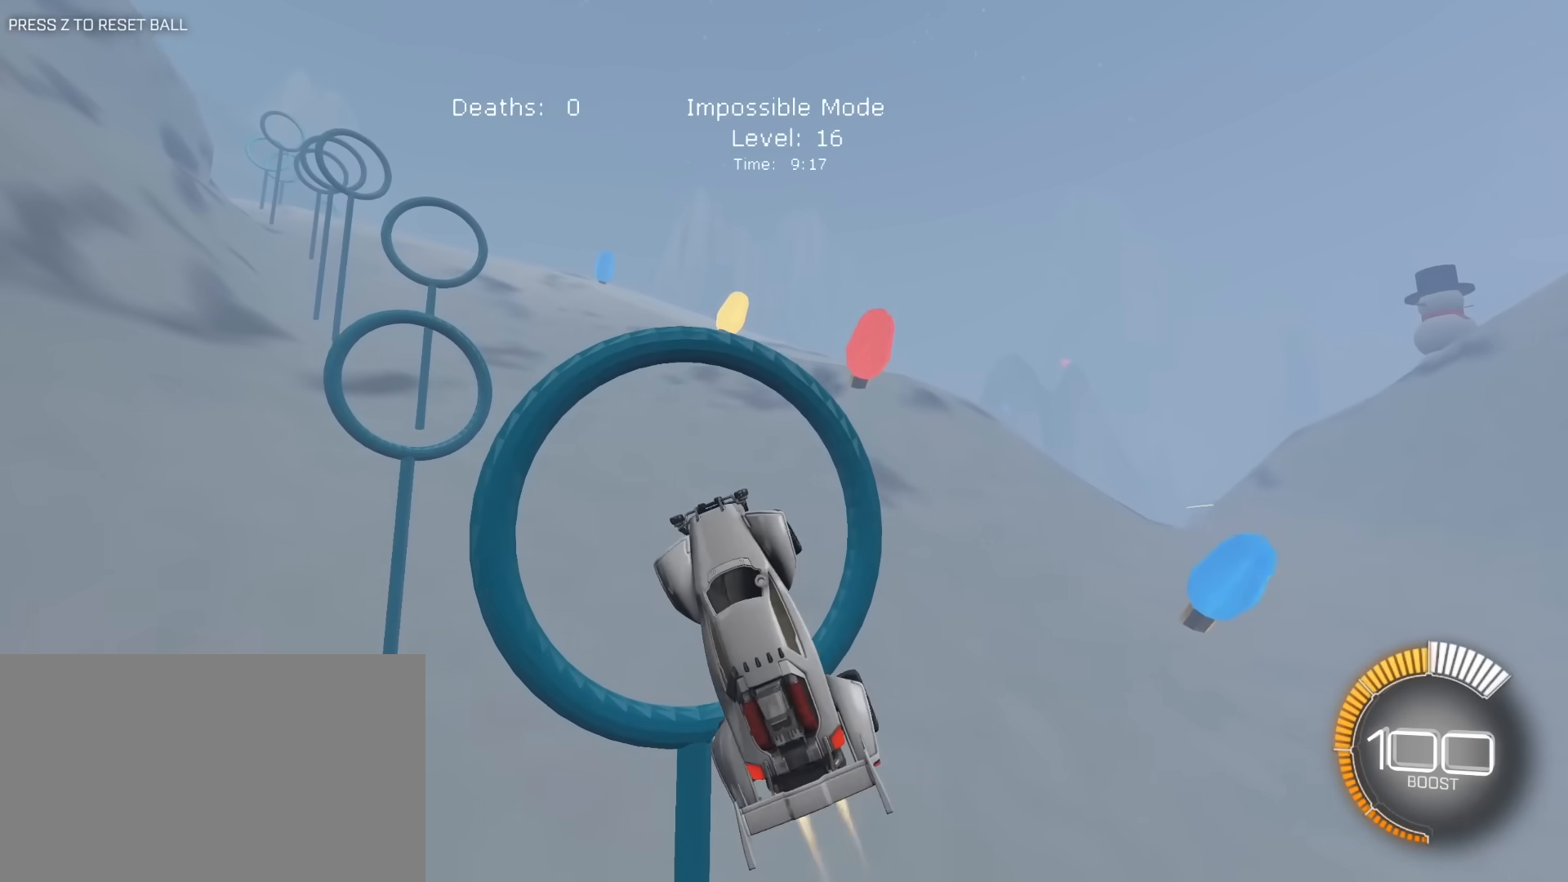
{"keys": ["a", "e"], "mouse": ["left"], "mouse_move": "still", "events": [[33, "a", "down"], [83, "a", "up"], [167, "a", "down"], [417, "a", "up"], [417, "s", "down"], [450, "s", "up"], [500, "a", "down"]]}
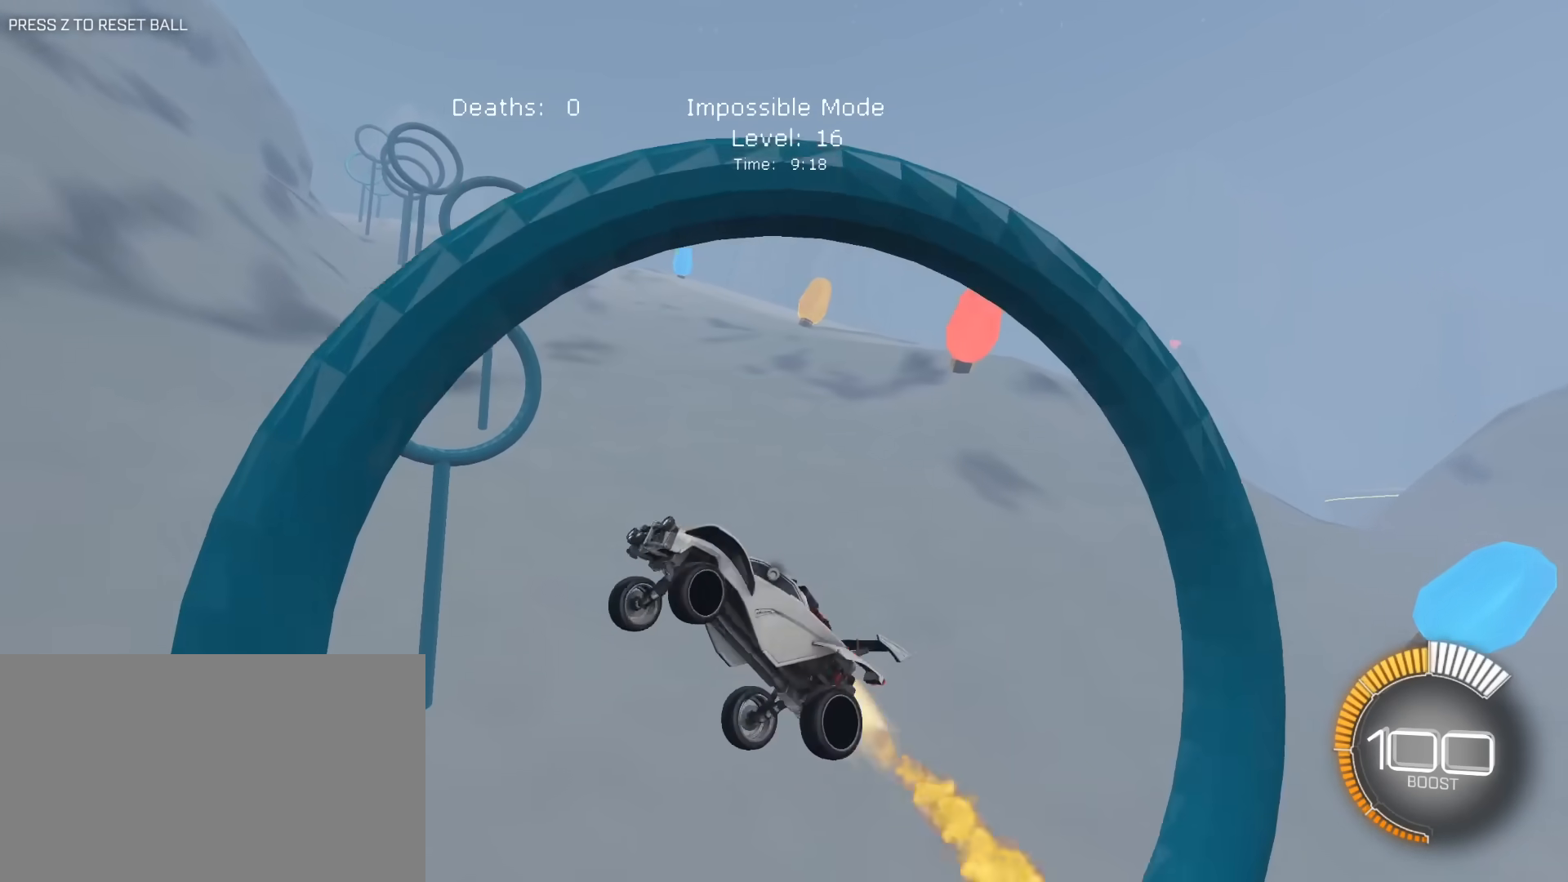
{"keys": ["d", "e"], "mouse": ["left"], "mouse_move": "still", "events": [[100, "w", "down"], [150, "a", "up"], [150, "w", "up"], [183, "a", "down"], [283, "mouse_left", "up"], [383, "a", "up"], [383, "mouse_left", "down"], [467, "d", "down"]]}
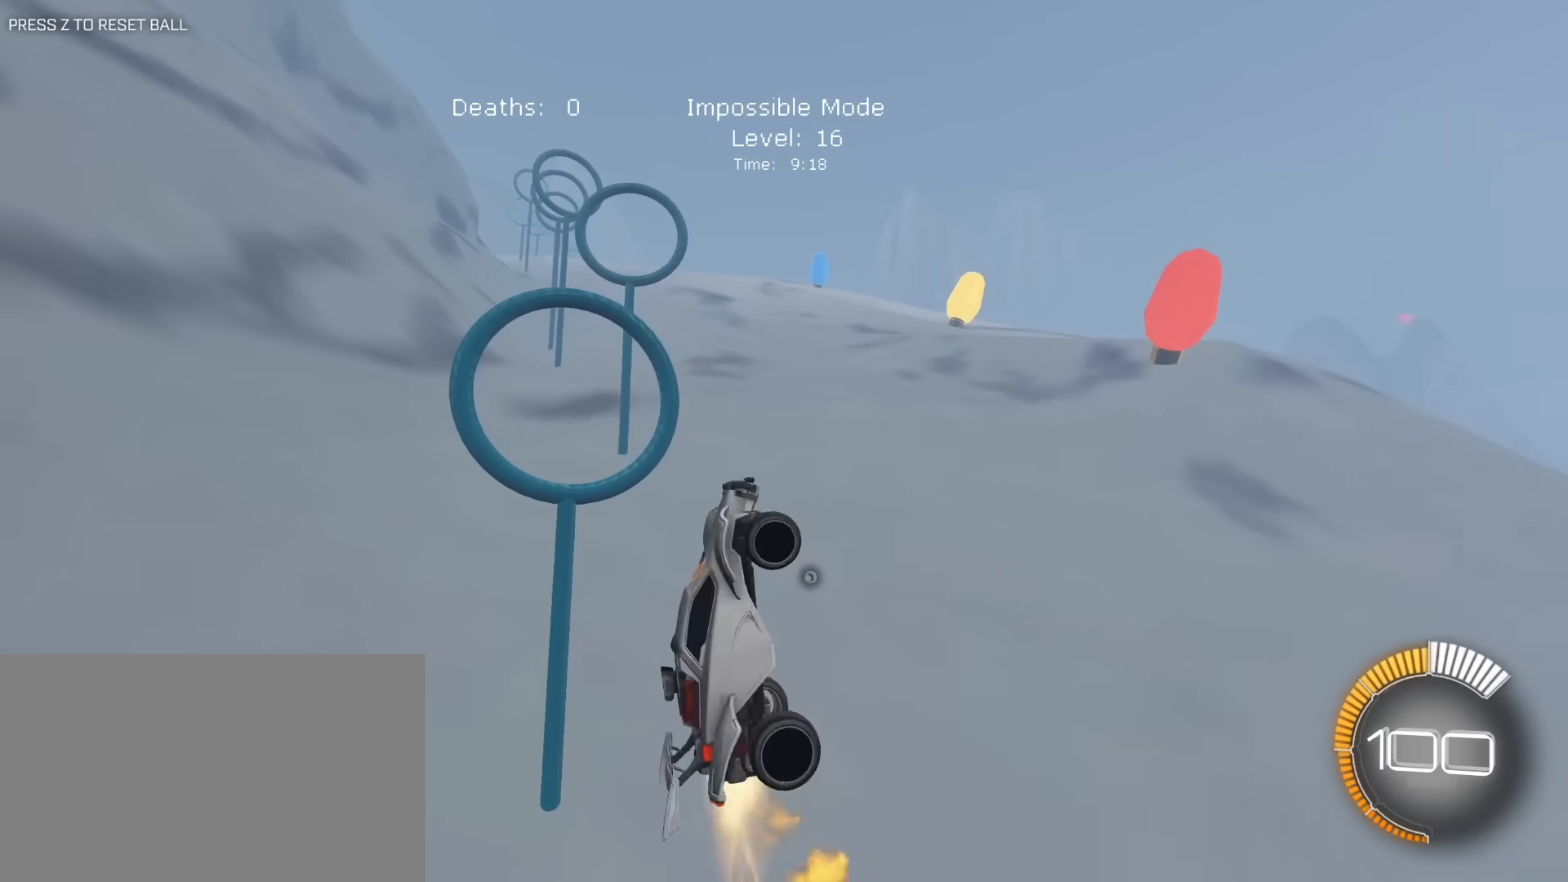
{"keys": [], "mouse": ["left"], "mouse_move": "still", "events": [[117, "d", "up"], [117, "e", "up"], [250, "mouse_left", "up"], [300, "mouse_left", "down"], [400, "a", "down"], [400, "w", "down"], [433, "mouse_left", "up"], [483, "a", "up"], [483, "mouse_left", "down"], [483, "w", "up"]]}
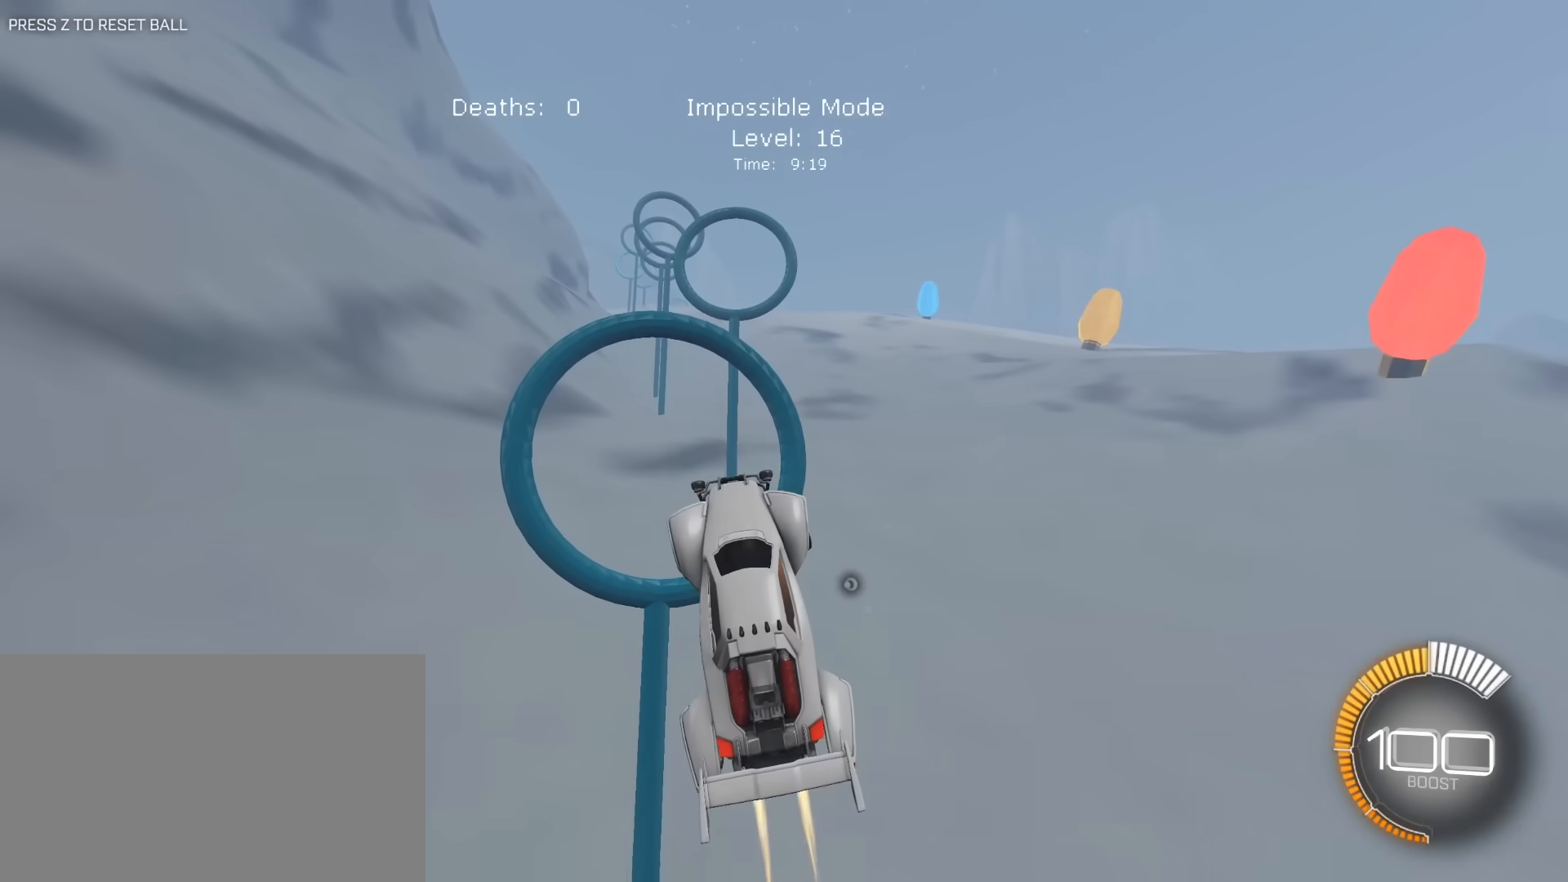
{"keys": [], "mouse": ["left"], "mouse_move": "still", "events": [[167, "d", "down"], [167, "mouse_left", "up"], [167, "s", "down"], [367, "d", "up"], [367, "mouse_left", "down"], [367, "s", "up"]]}
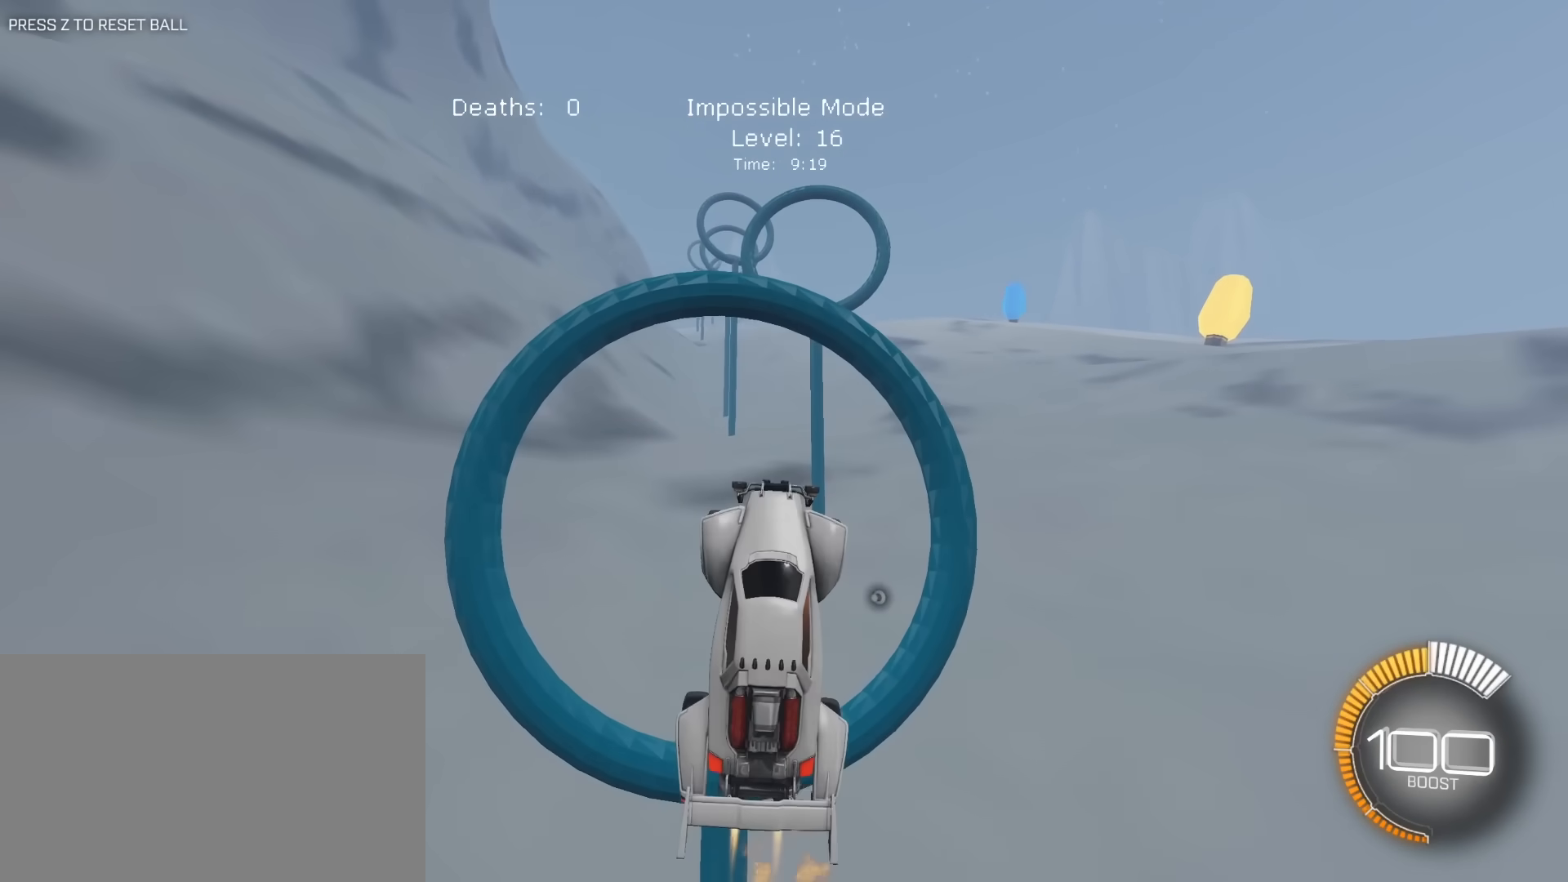
{"keys": ["e"], "mouse": ["left"], "mouse_move": "still", "events": [[183, "a", "down"], [283, "e", "down"], [333, "a", "up"]]}
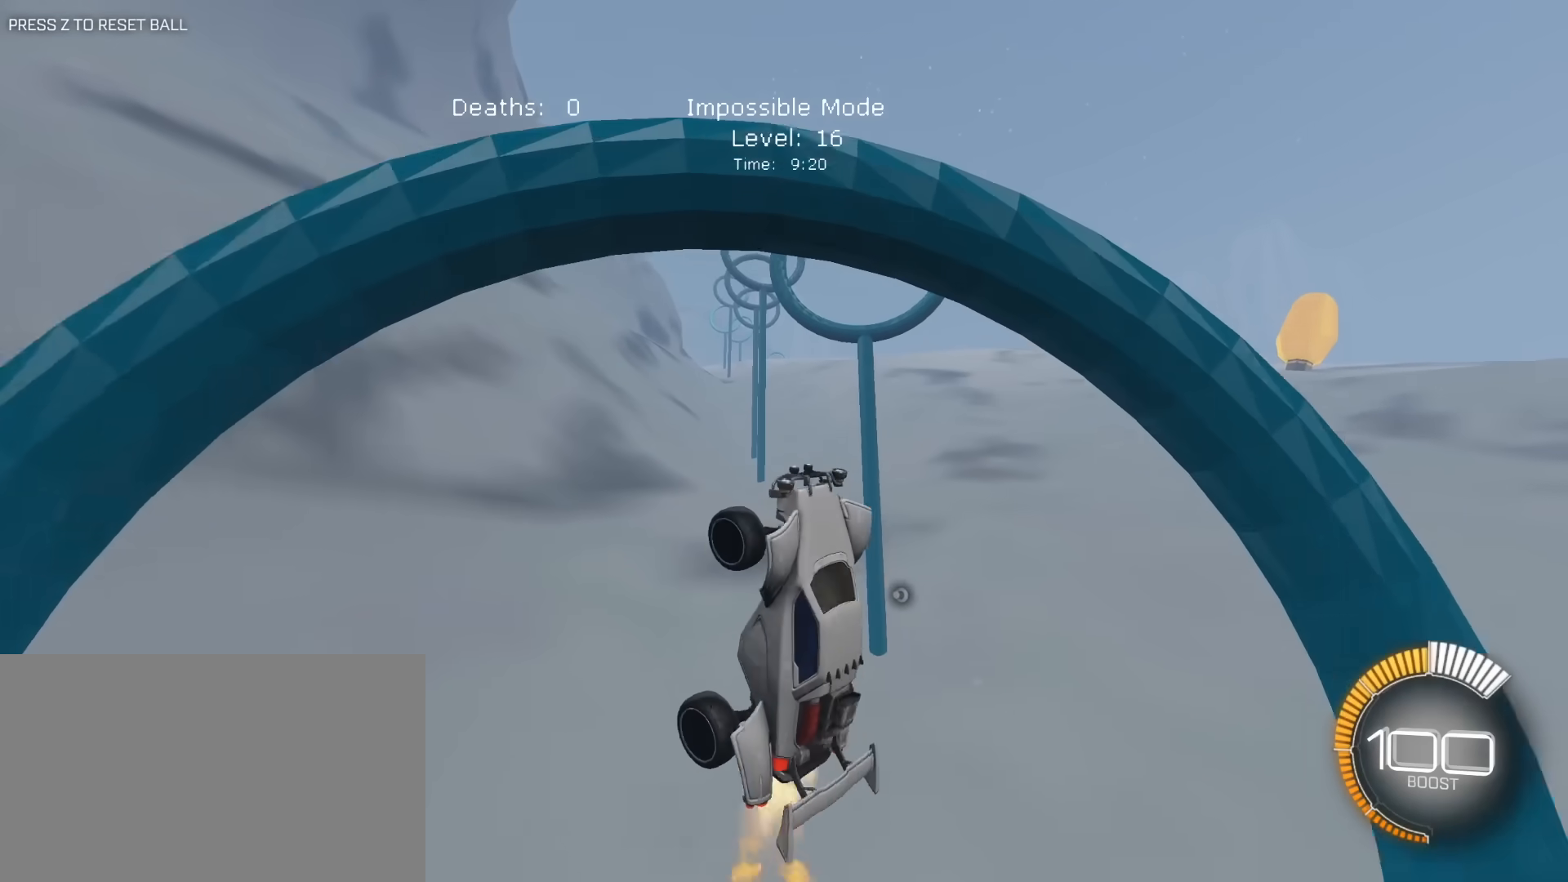
{"keys": [], "mouse": ["left"], "mouse_move": "still", "events": [[117, "d", "down"], [117, "s", "down"], [250, "d", "up"], [300, "e", "up"], [350, "s", "up"]]}
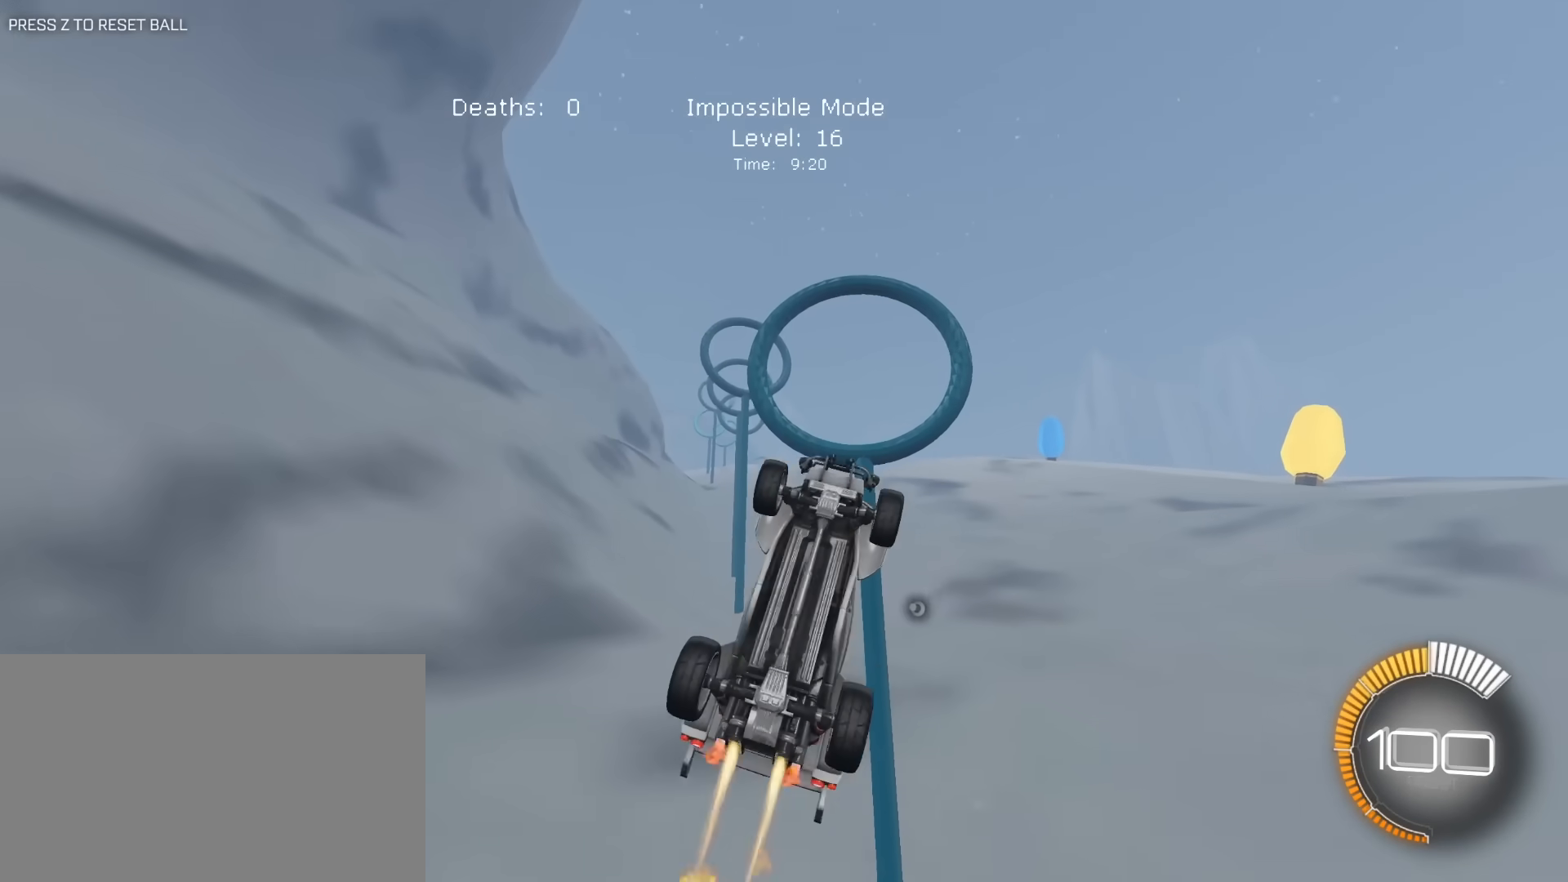
{"keys": [], "mouse": ["left"], "mouse_move": "still", "events": [[83, "s", "down"], [183, "s", "up"], [267, "d", "down"], [317, "s", "down"], [400, "s", "up"], [500, "d", "up"]]}
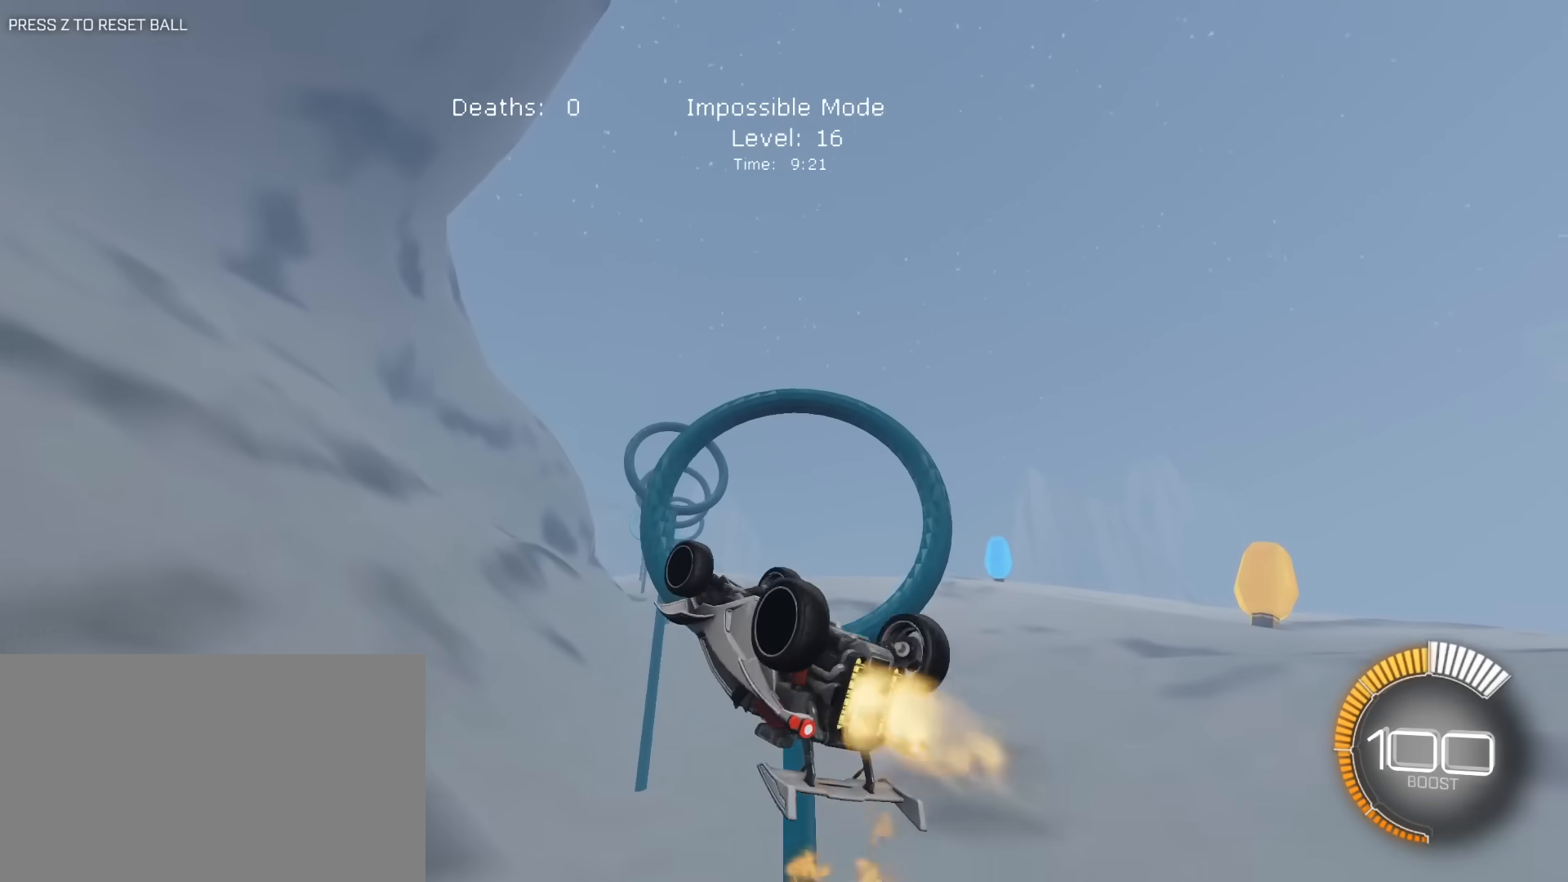
{"keys": ["e", "s"], "mouse": ["left"], "mouse_move": "still", "events": [[50, "e", "down"], [50, "s", "down"], [150, "d", "down"], [150, "mouse_left", "up"], [283, "d", "up"], [283, "e", "up"], [283, "mouse_left", "down"], [333, "mouse_left", "up"], [383, "e", "down"], [467, "mouse_left", "down"]]}
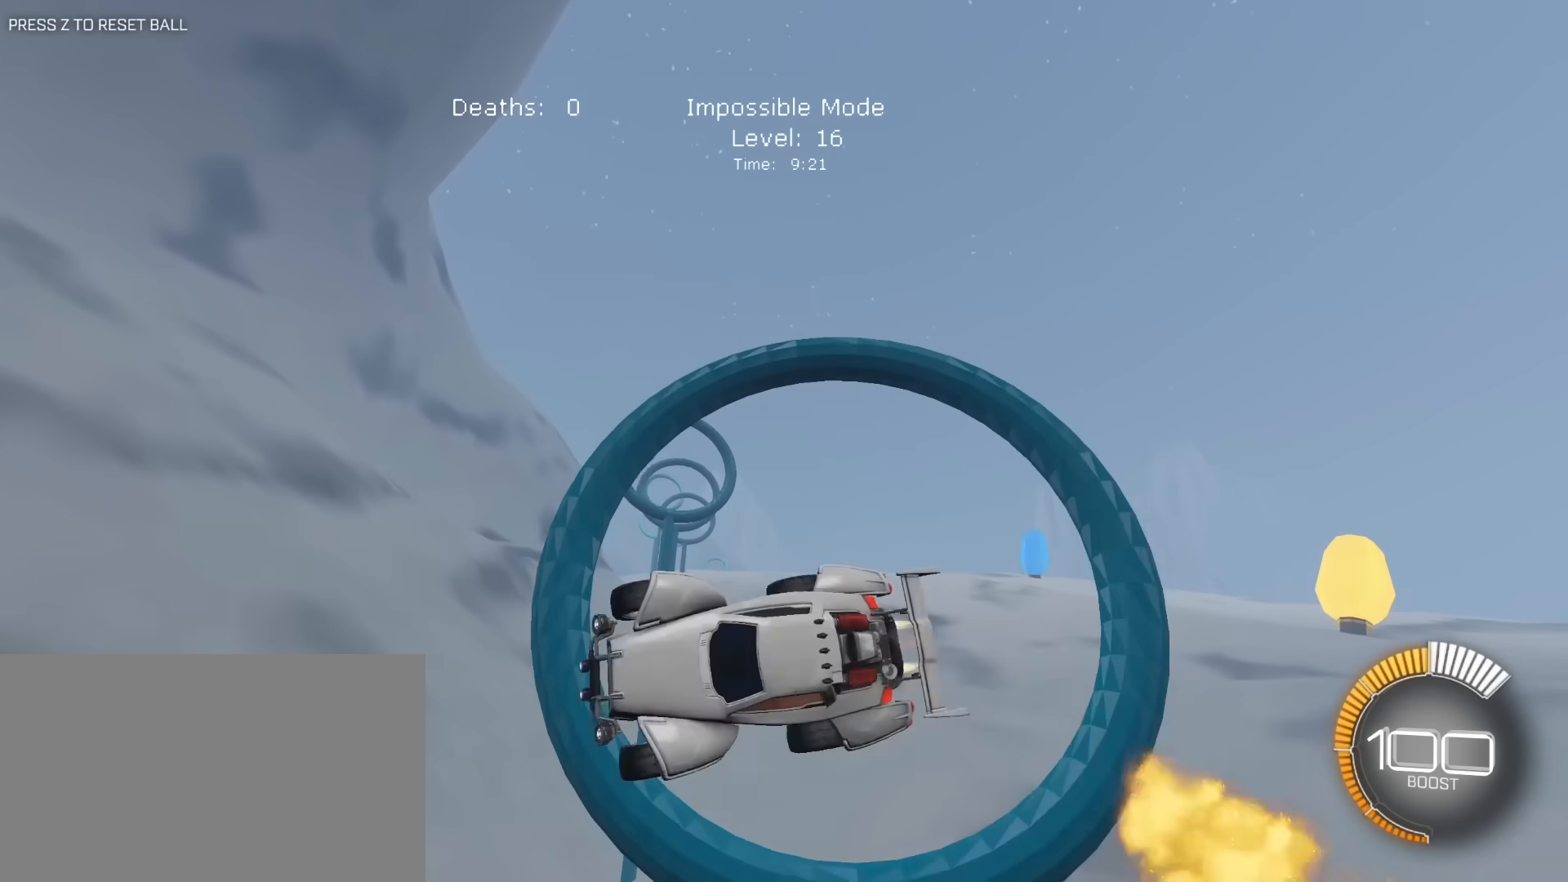
{"keys": ["a", "e", "s"], "mouse": ["left"], "mouse_move": "still", "events": [[67, "mouse_left", "up"], [117, "a", "down"], [117, "e", "up"], [200, "e", "down"], [200, "mouse_left", "down"], [250, "a", "up"], [250, "d", "down"], [350, "a", "down"], [350, "d", "up"]]}
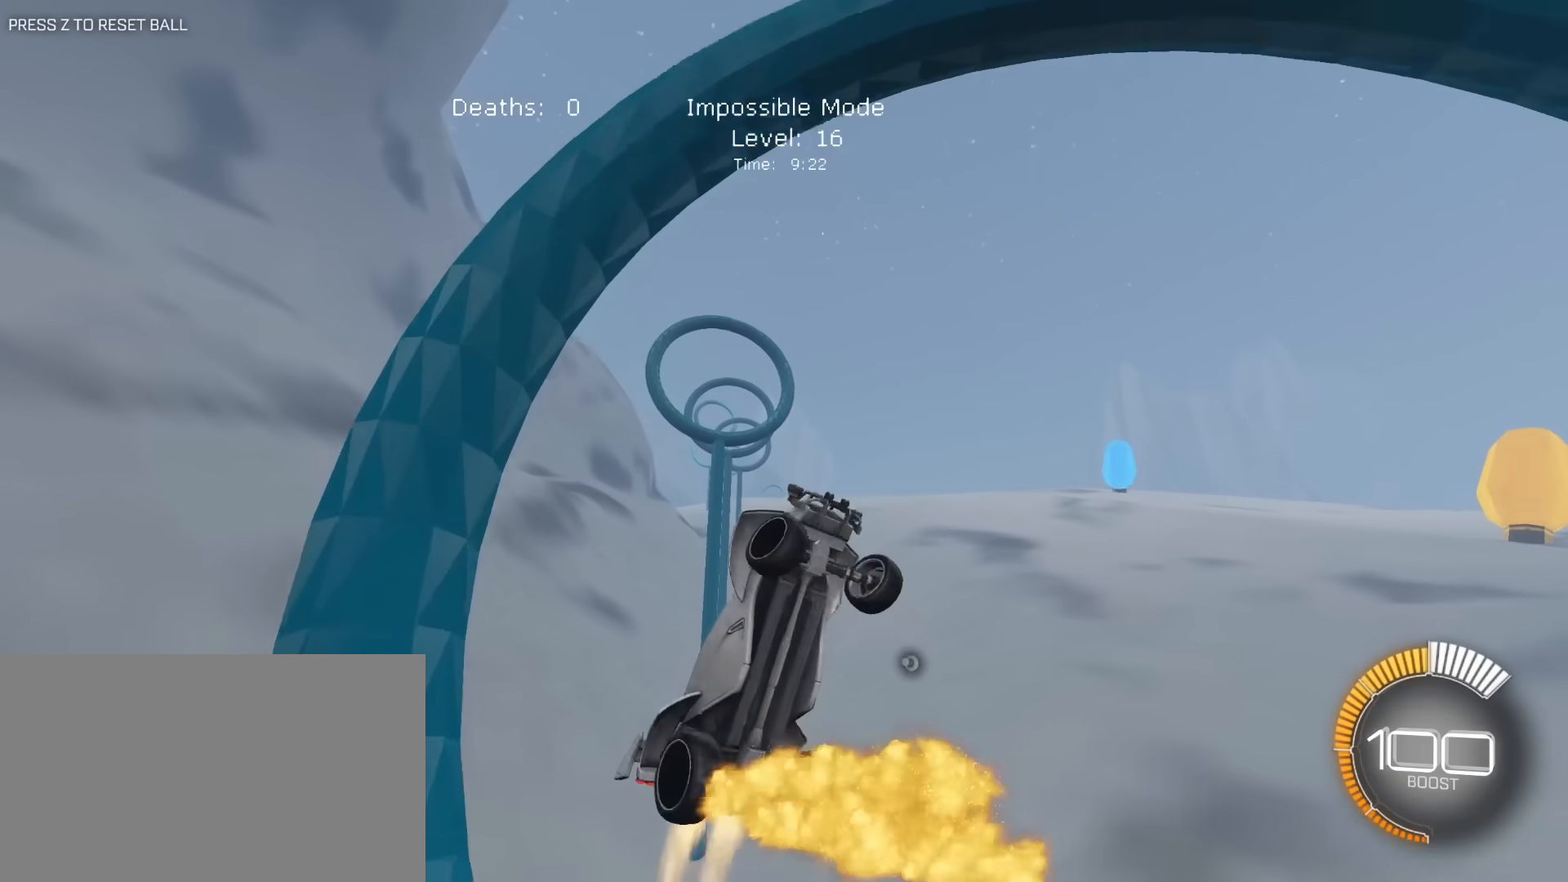
{"keys": ["d", "e"], "mouse": ["left"], "mouse_move": "still", "events": [[33, "s", "up"], [83, "a", "up"], [133, "a", "down"], [133, "w", "down"], [217, "a", "up"], [217, "w", "up"], [317, "a", "down"], [317, "s", "down"], [367, "s", "up"], [400, "a", "up"], [500, "d", "down"]]}
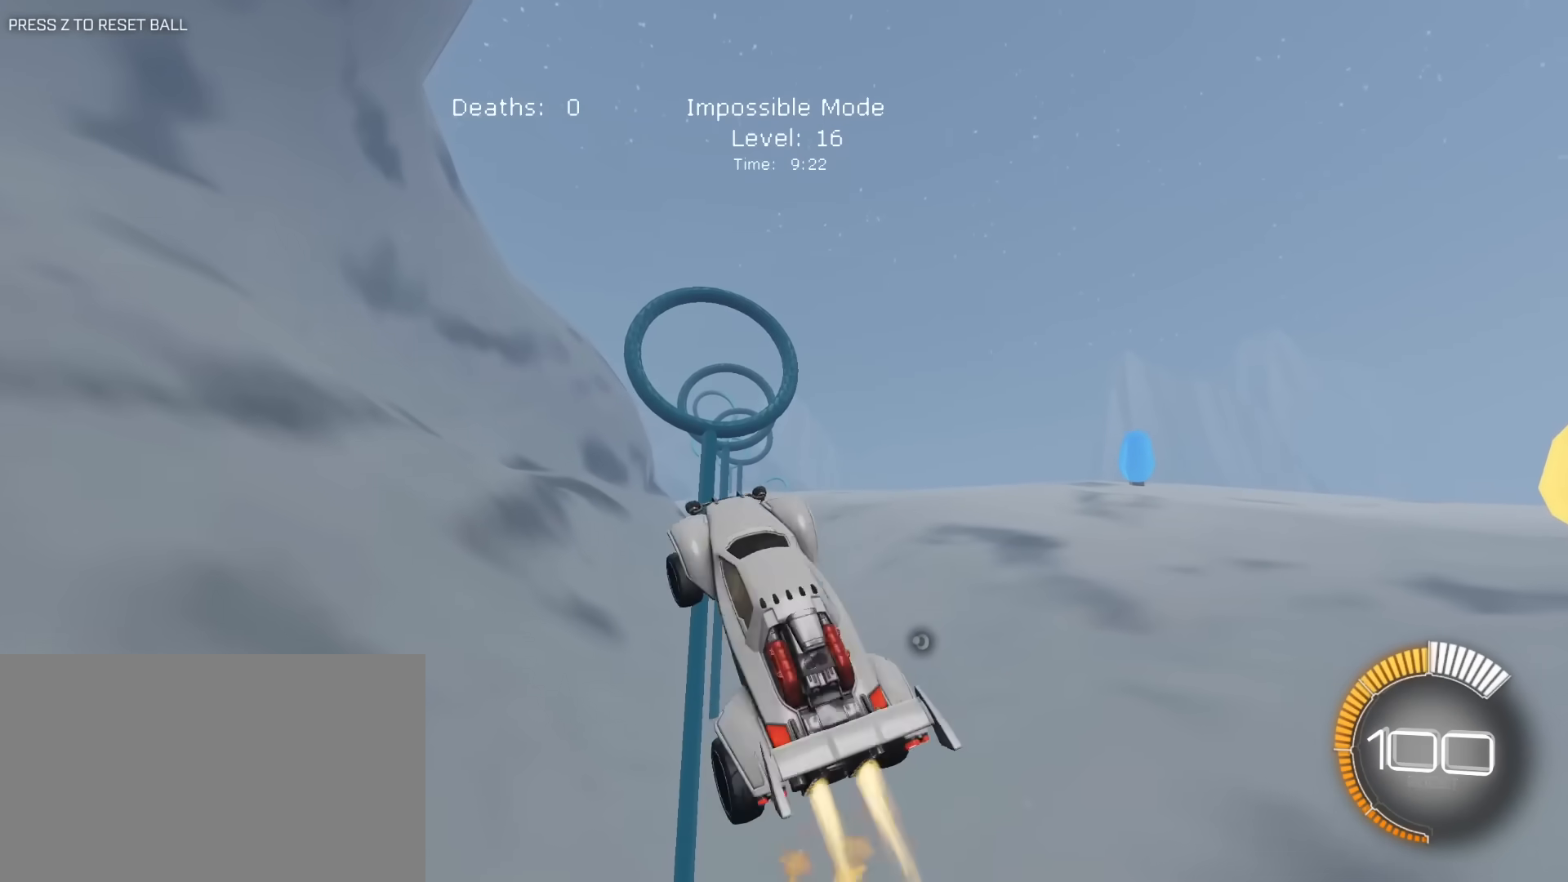
{"keys": ["a", "e"], "mouse": ["left"], "mouse_move": "still", "events": [[100, "s", "down"], [233, "s", "up"], [283, "d", "up"], [333, "a", "down"]]}
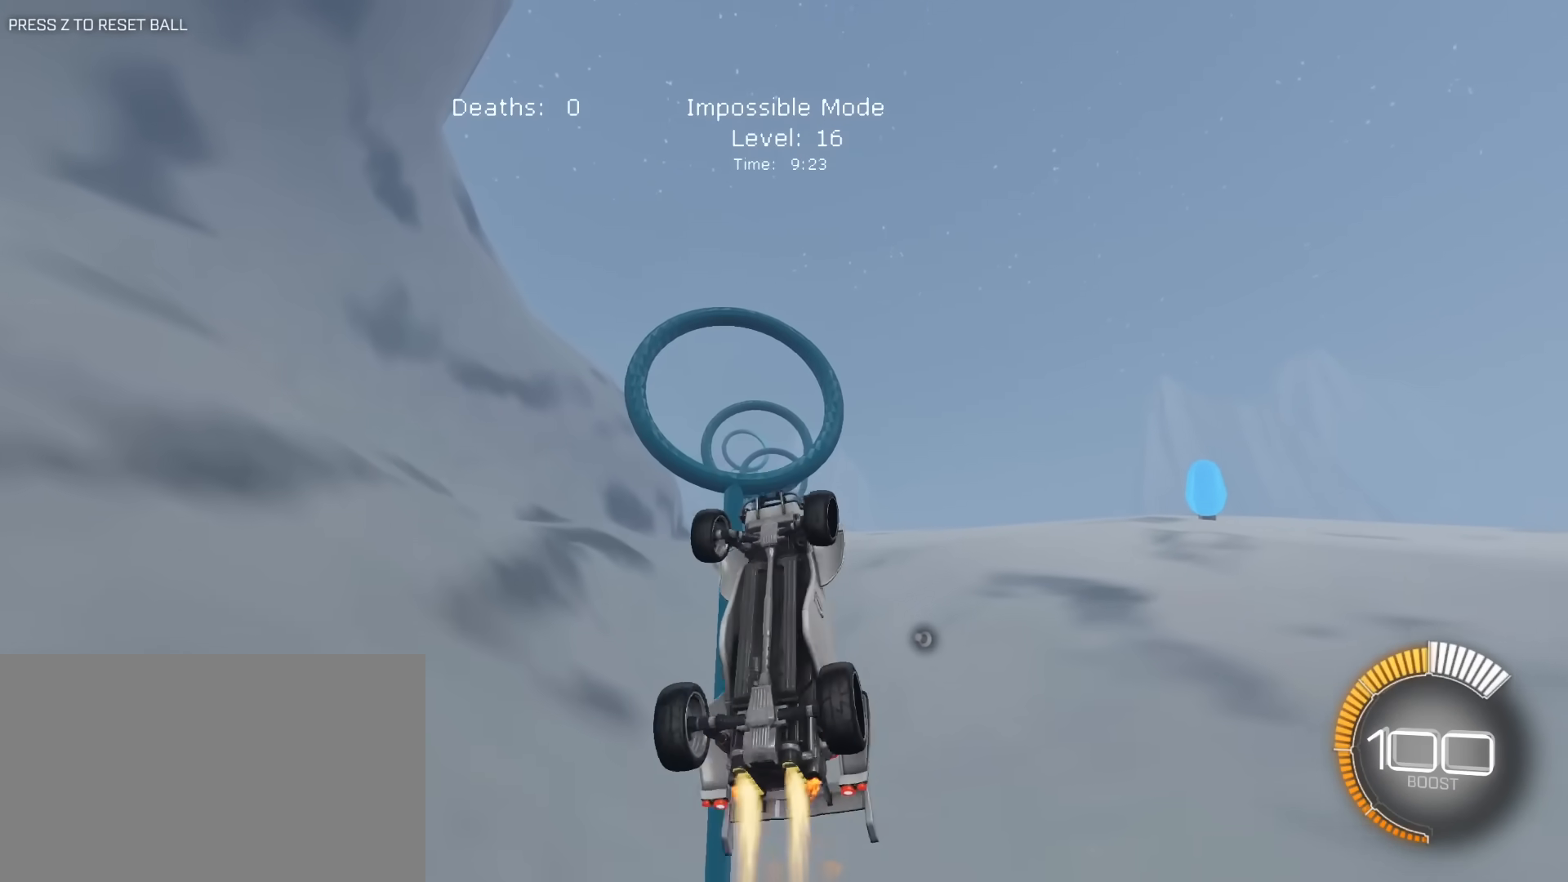
{"keys": ["a", "e"], "mouse": ["left"], "mouse_move": "still", "events": [[17, "a", "up"], [150, "a", "down"], [200, "a", "up"], [200, "s", "down"], [350, "a", "down"], [350, "s", "up"]]}
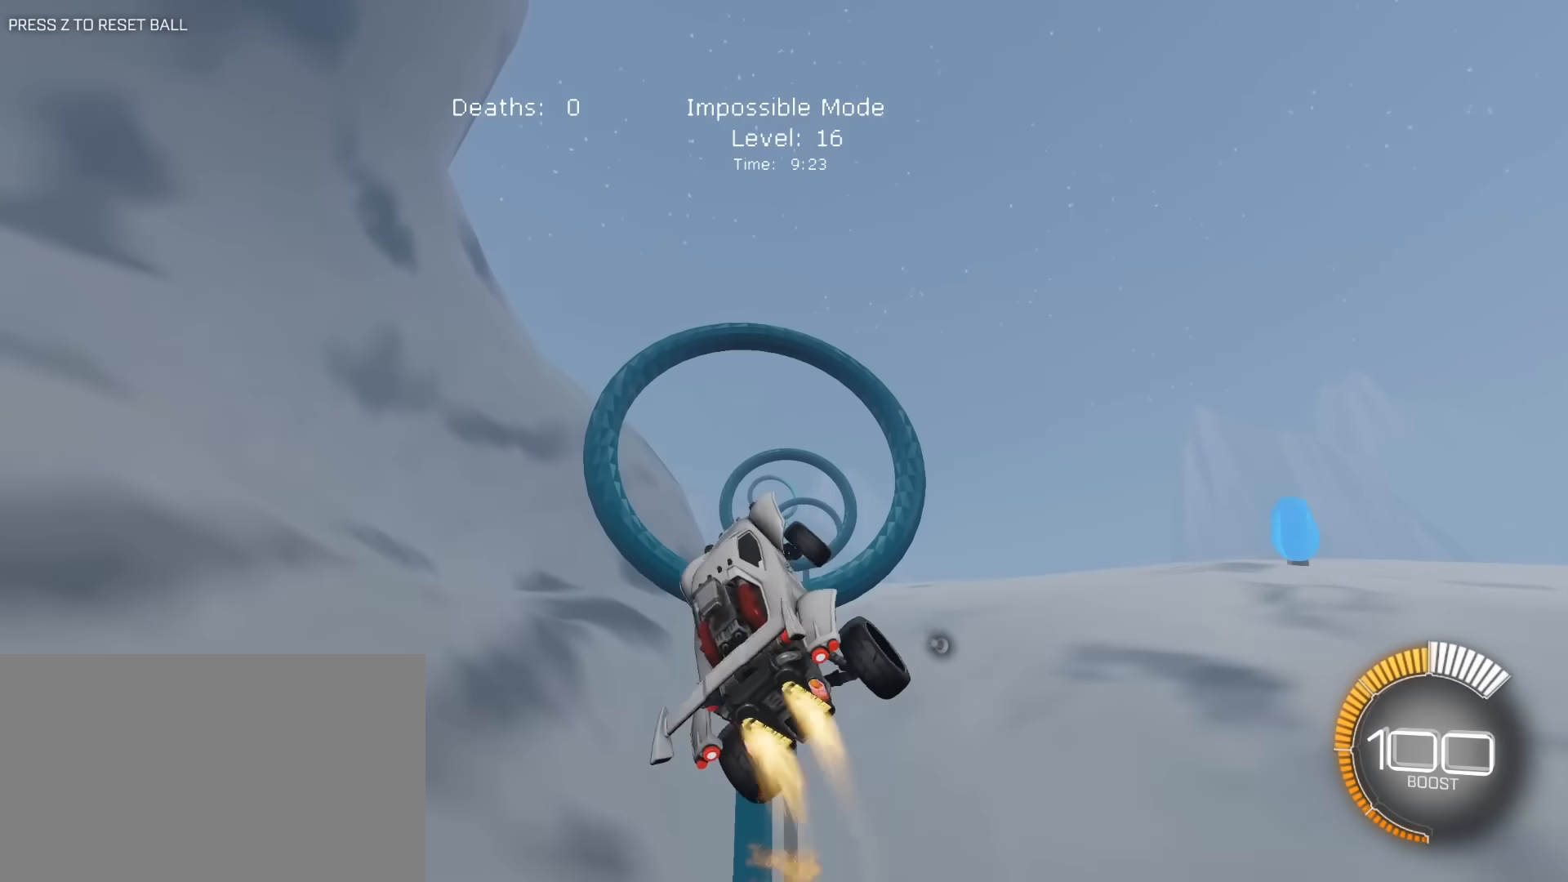
{"keys": ["a", "e"], "mouse": ["left"], "mouse_move": "still", "events": [[33, "a", "up"], [33, "mouse_left", "up"], [33, "s", "down"], [133, "d", "down"], [217, "a", "down"], [217, "mouse_left", "down"], [267, "d", "up"], [417, "e", "up"], [417, "s", "up"], [450, "e", "down"]]}
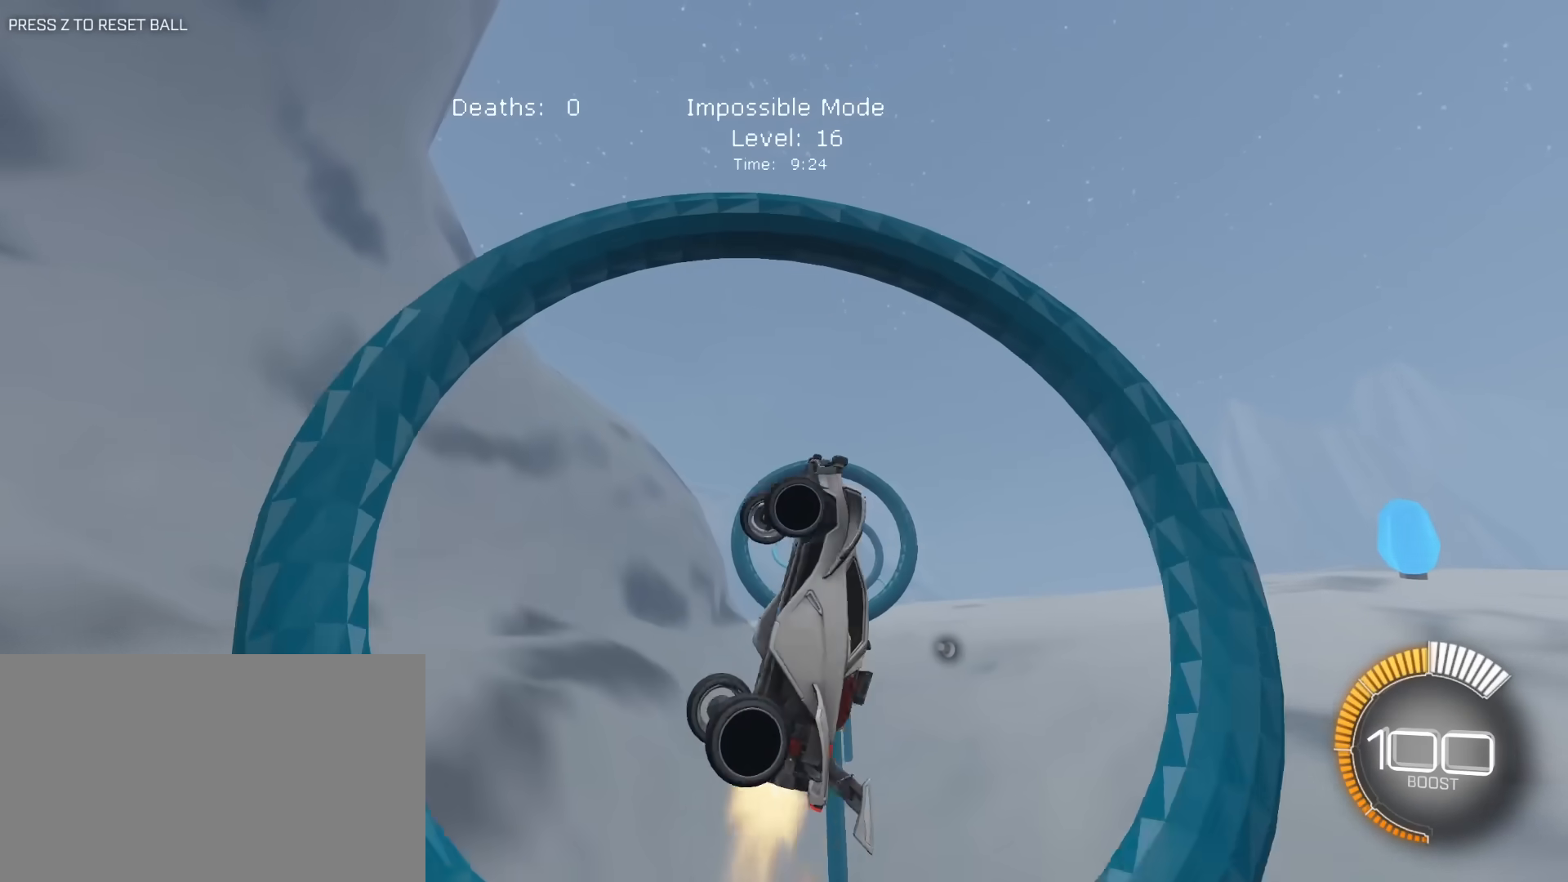
{"keys": ["a", "s"], "mouse": ["left"], "mouse_move": "still", "events": [[100, "e", "up"], [183, "s", "down"], [233, "e", "down"], [333, "e", "up"], [333, "mouse_left", "up"], [417, "mouse_left", "down"]]}
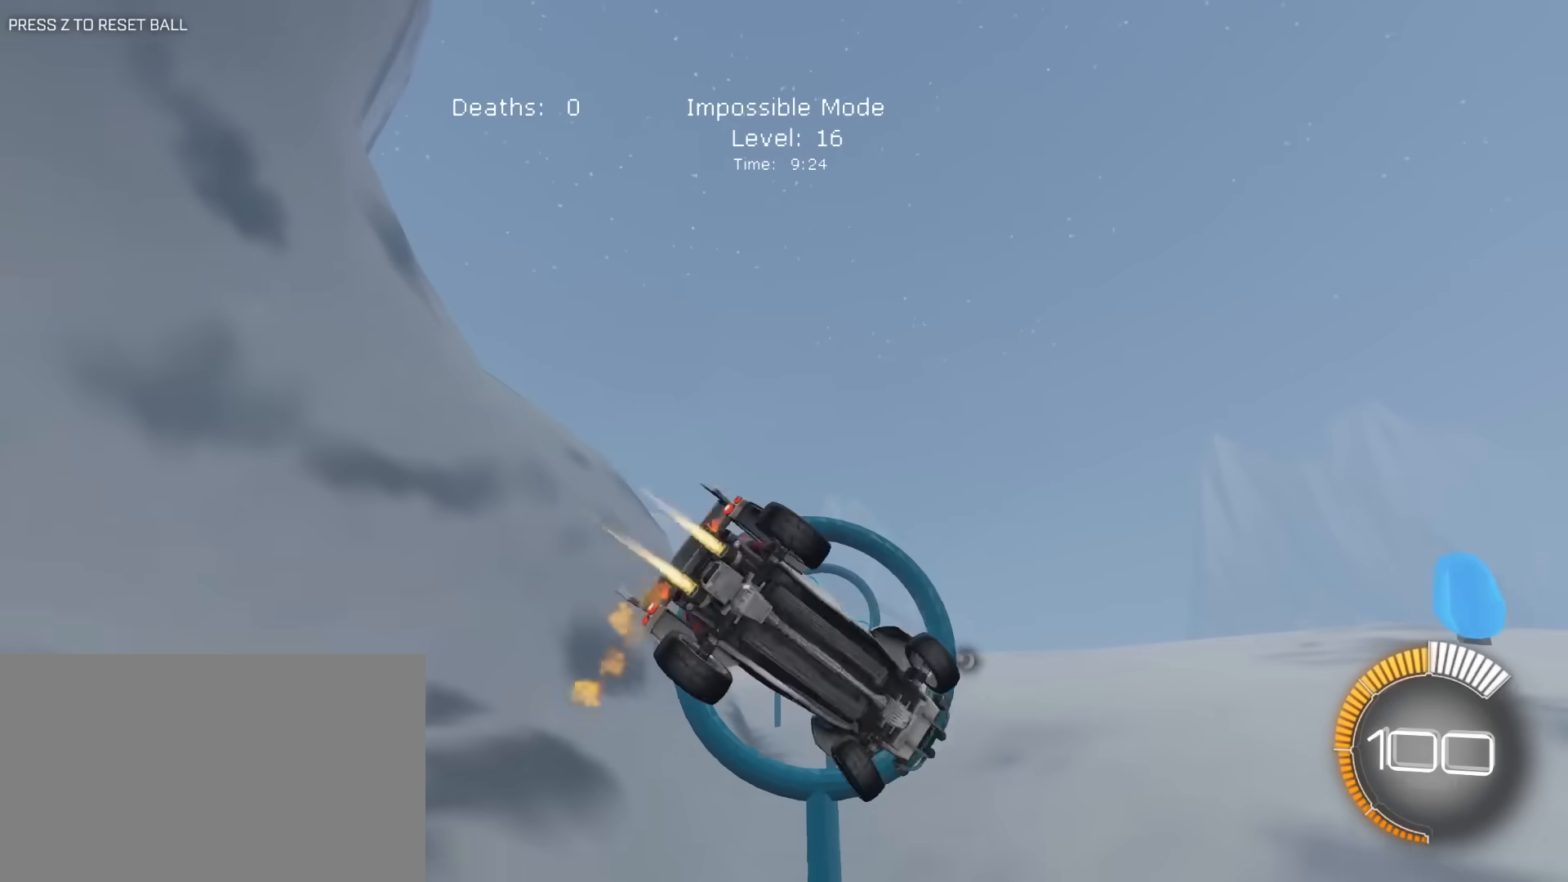
{"keys": ["a", "e"], "mouse": ["left"], "mouse_move": "still", "events": [[17, "e", "down"], [17, "mouse_left", "up"], [117, "mouse_left", "down"], [167, "s", "up"], [200, "e", "up"], [250, "e", "down"], [300, "e", "up"], [400, "e", "down"]]}
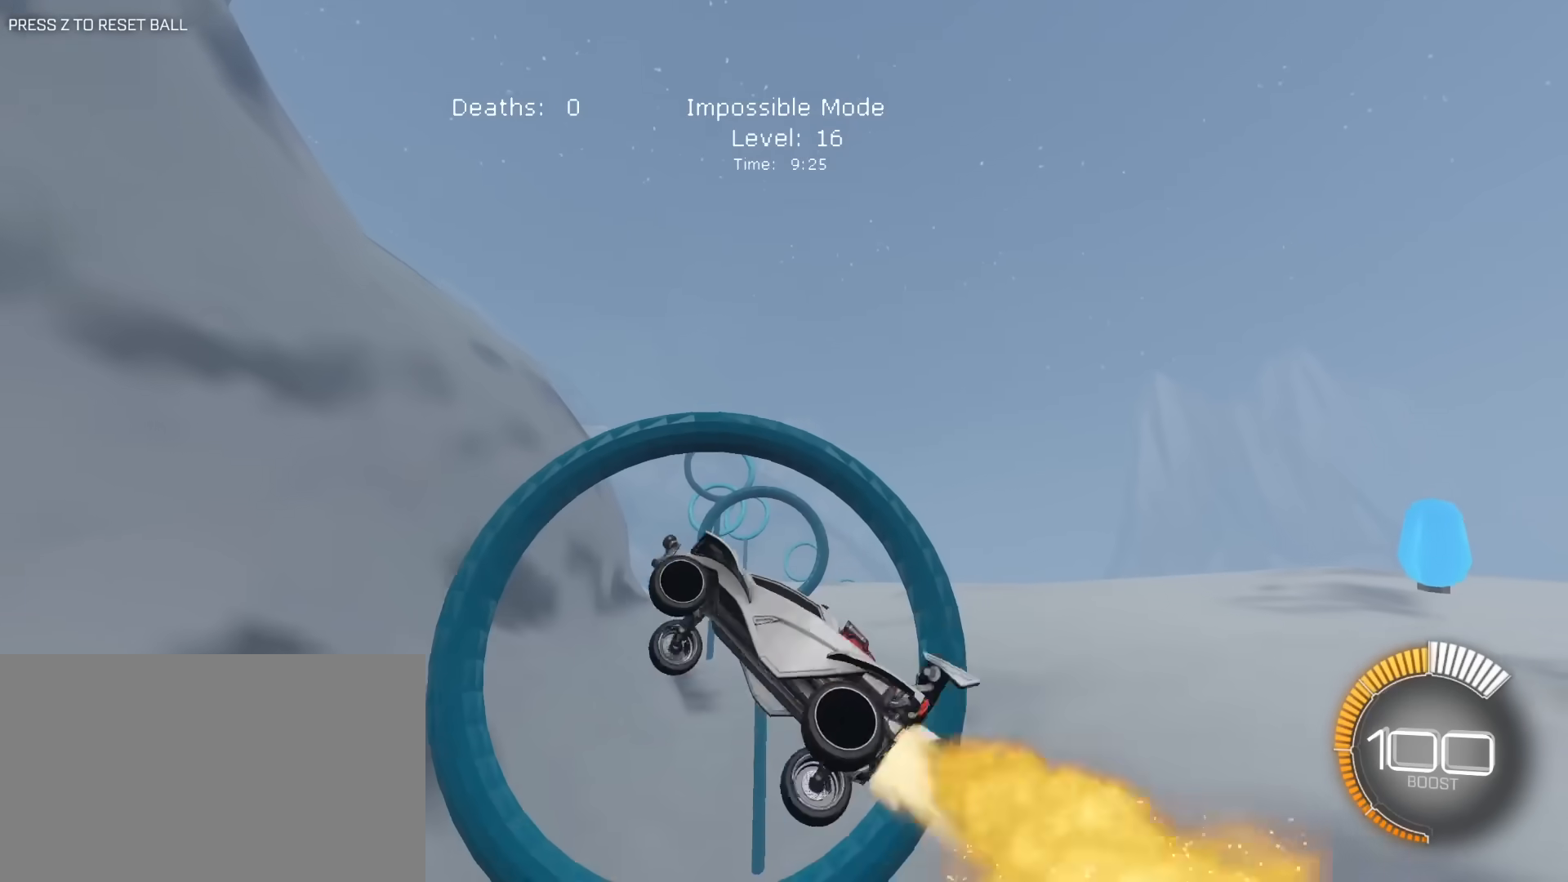
{"keys": ["a", "e", "s"], "mouse": ["left"], "mouse_move": "still", "events": [[33, "e", "up"], [133, "e", "down"], [317, "a", "up"], [450, "a", "down"], [500, "s", "down"]]}
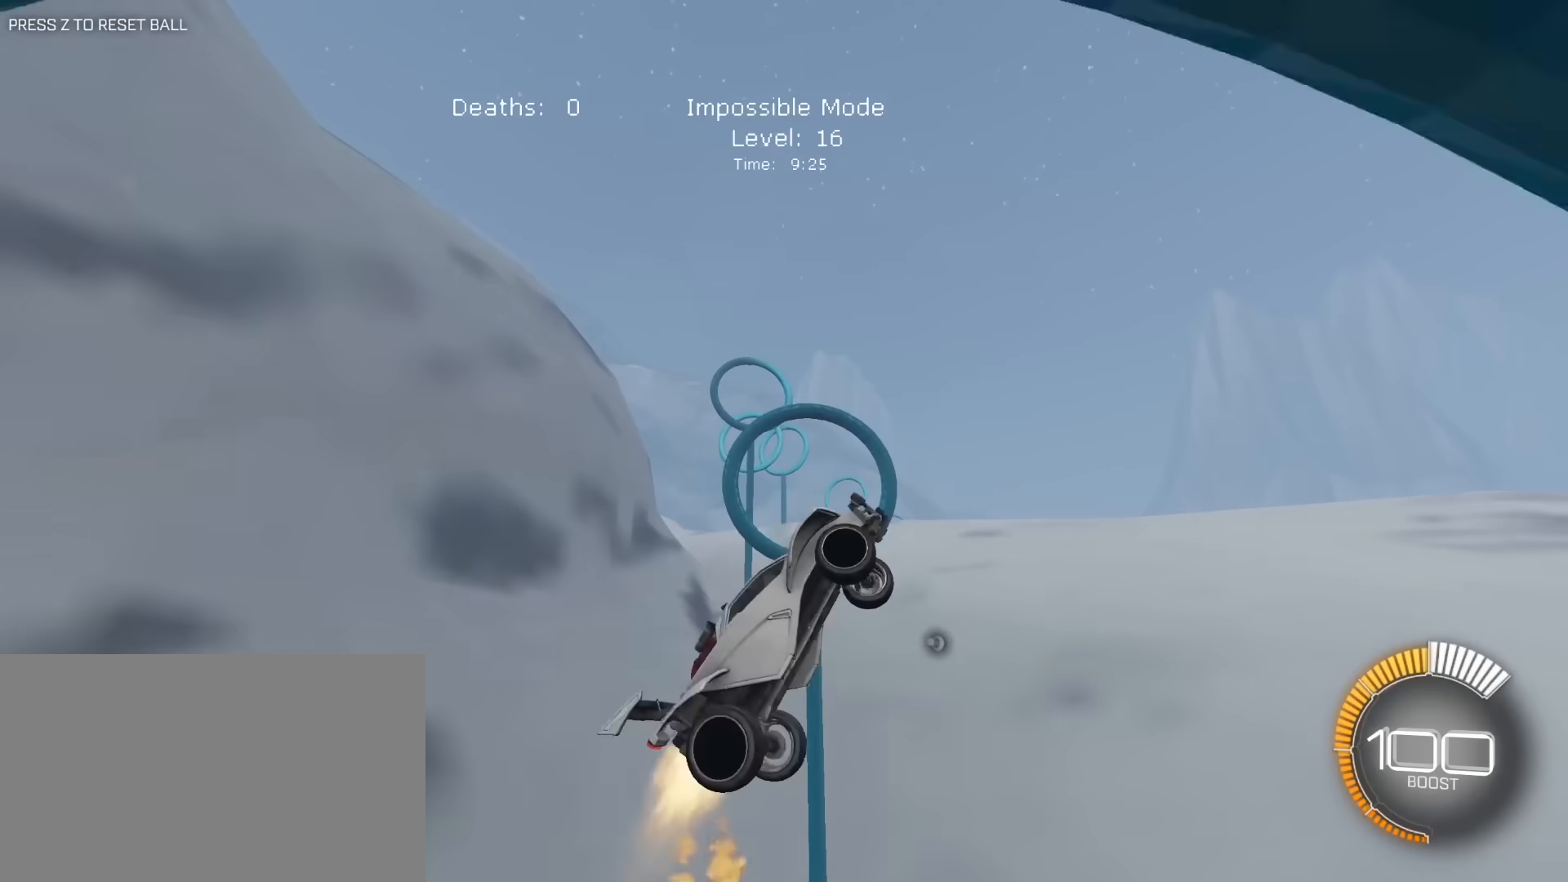
{"keys": ["a", "e", "s"], "mouse": [], "mouse_move": "still", "events": [[50, "s", "up"], [333, "s", "down"], [417, "s", "up"], [467, "mouse_left", "up"], [467, "s", "down"]]}
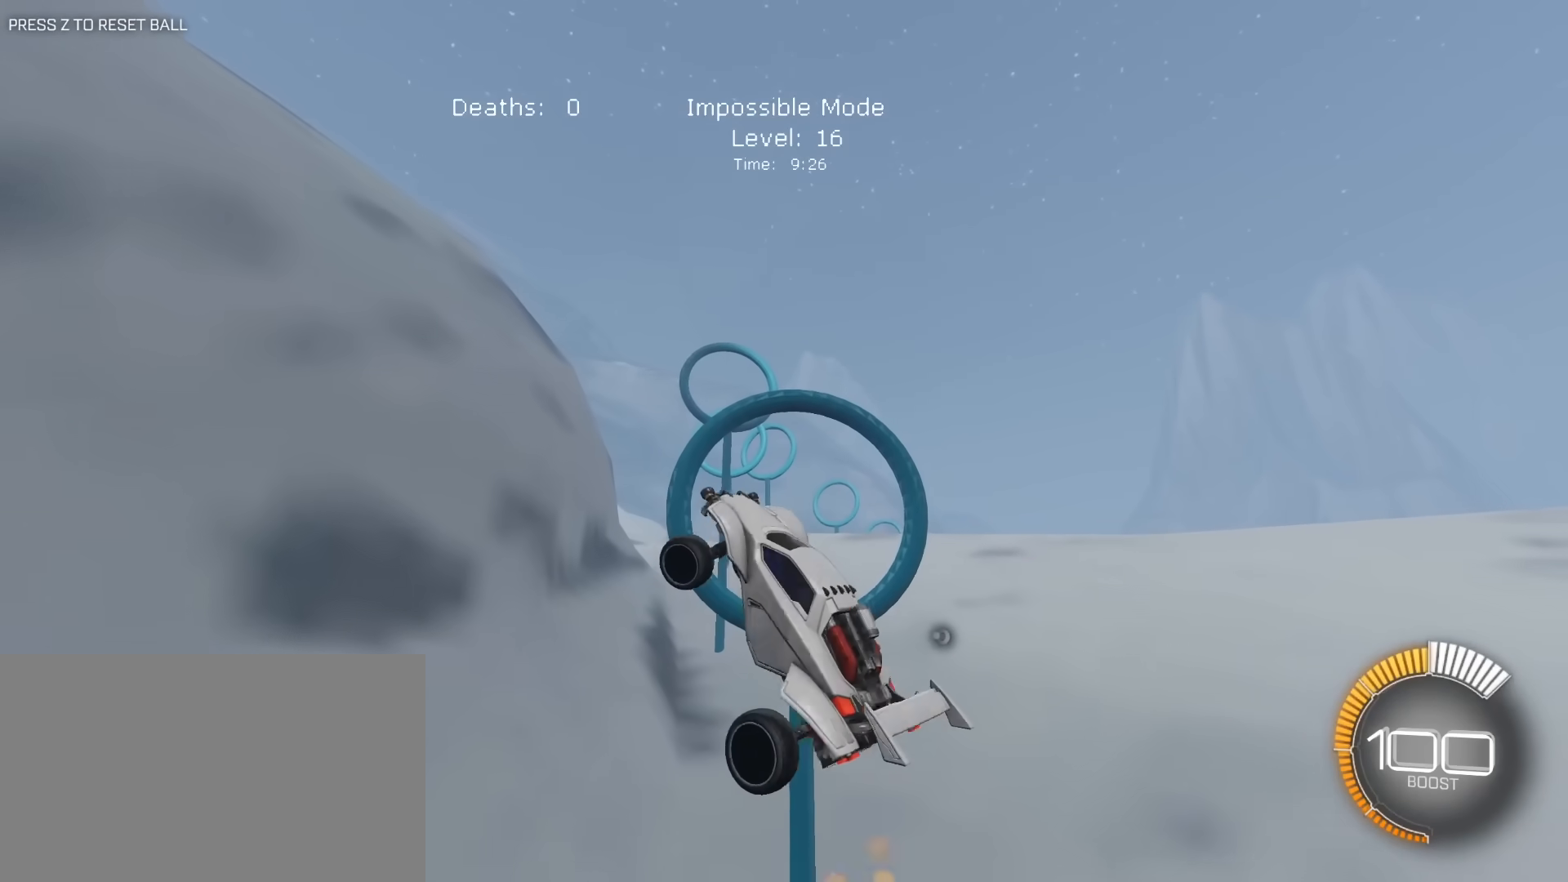
{"keys": ["d", "e", "s"], "mouse": [], "mouse_move": "still", "events": [[67, "a", "up"], [67, "s", "up"], [167, "mouse_left", "down"], [200, "a", "down"], [300, "a", "up"], [300, "mouse_left", "up"], [350, "d", "down"], [350, "s", "down"], [400, "mouse_left", "down"], [483, "mouse_left", "up"]]}
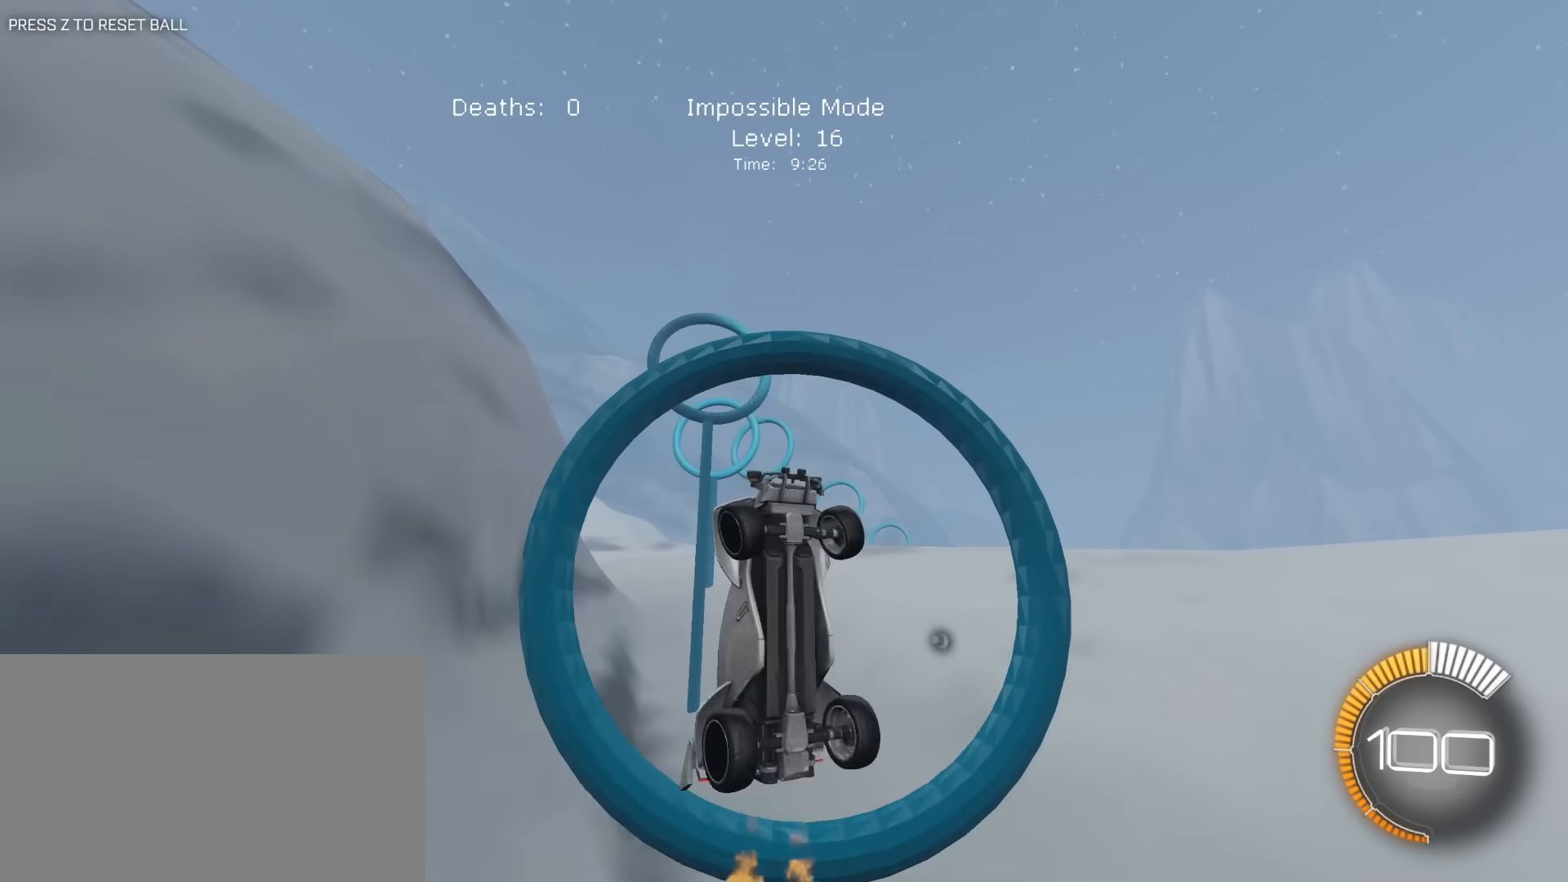
{"keys": ["d", "e"], "mouse": ["left"], "mouse_move": "still", "events": [[33, "s", "up"], [83, "mouse_left", "down"], [133, "a", "down"], [133, "d", "up"], [267, "w", "down"], [317, "a", "up"], [367, "w", "up"], [500, "d", "down"]]}
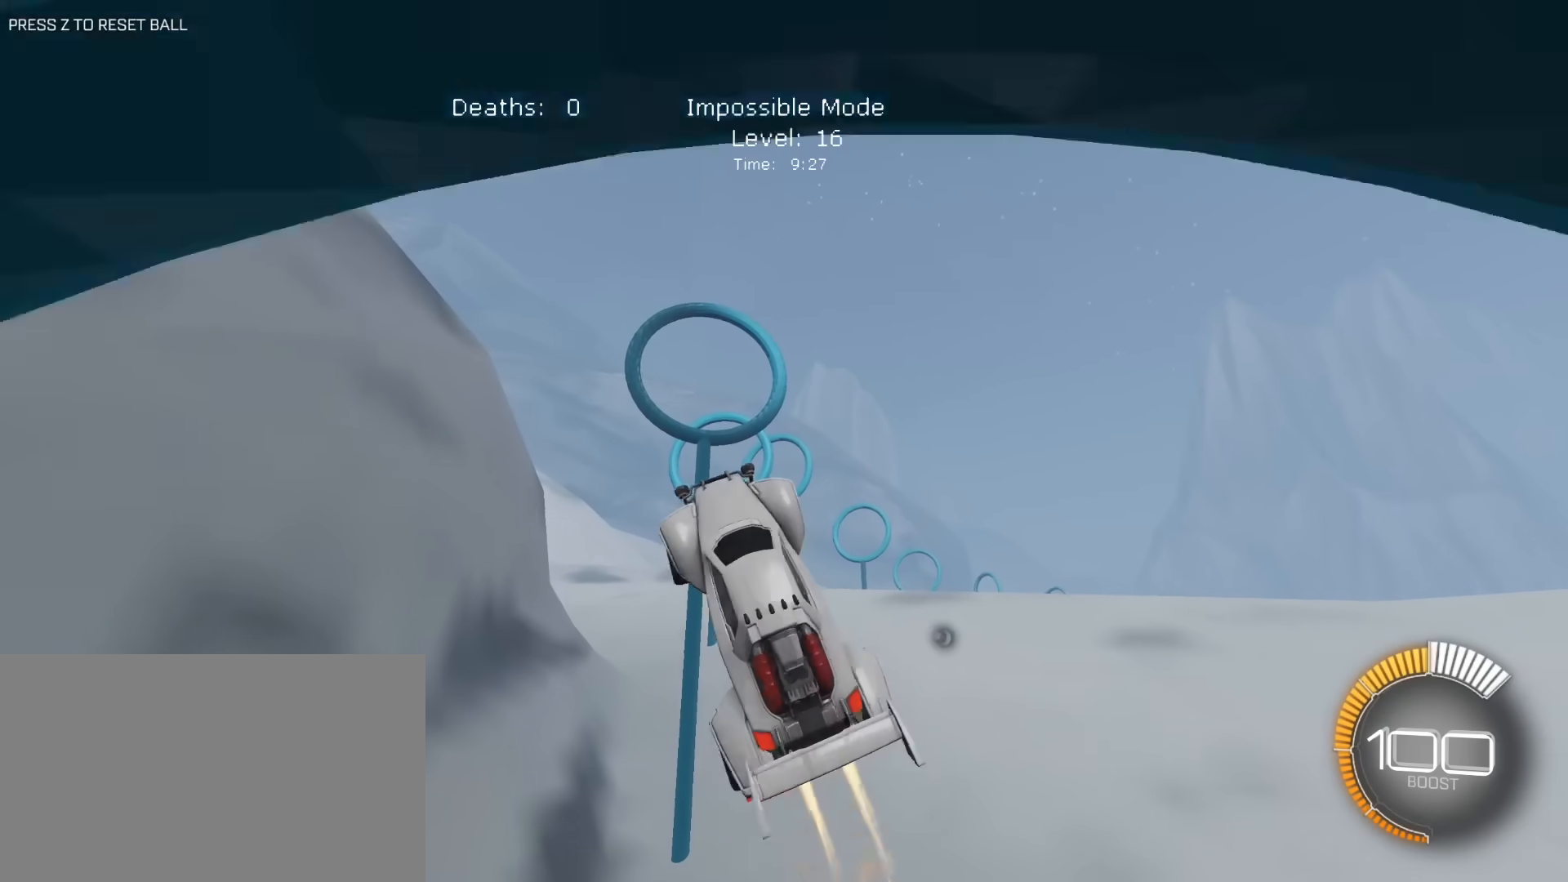
{"keys": ["a", "w"], "mouse": ["left"], "mouse_move": "still", "events": [[50, "s", "down"], [100, "d", "up"], [150, "a", "down"], [233, "s", "up"], [333, "w", "down"], [417, "e", "up"]]}
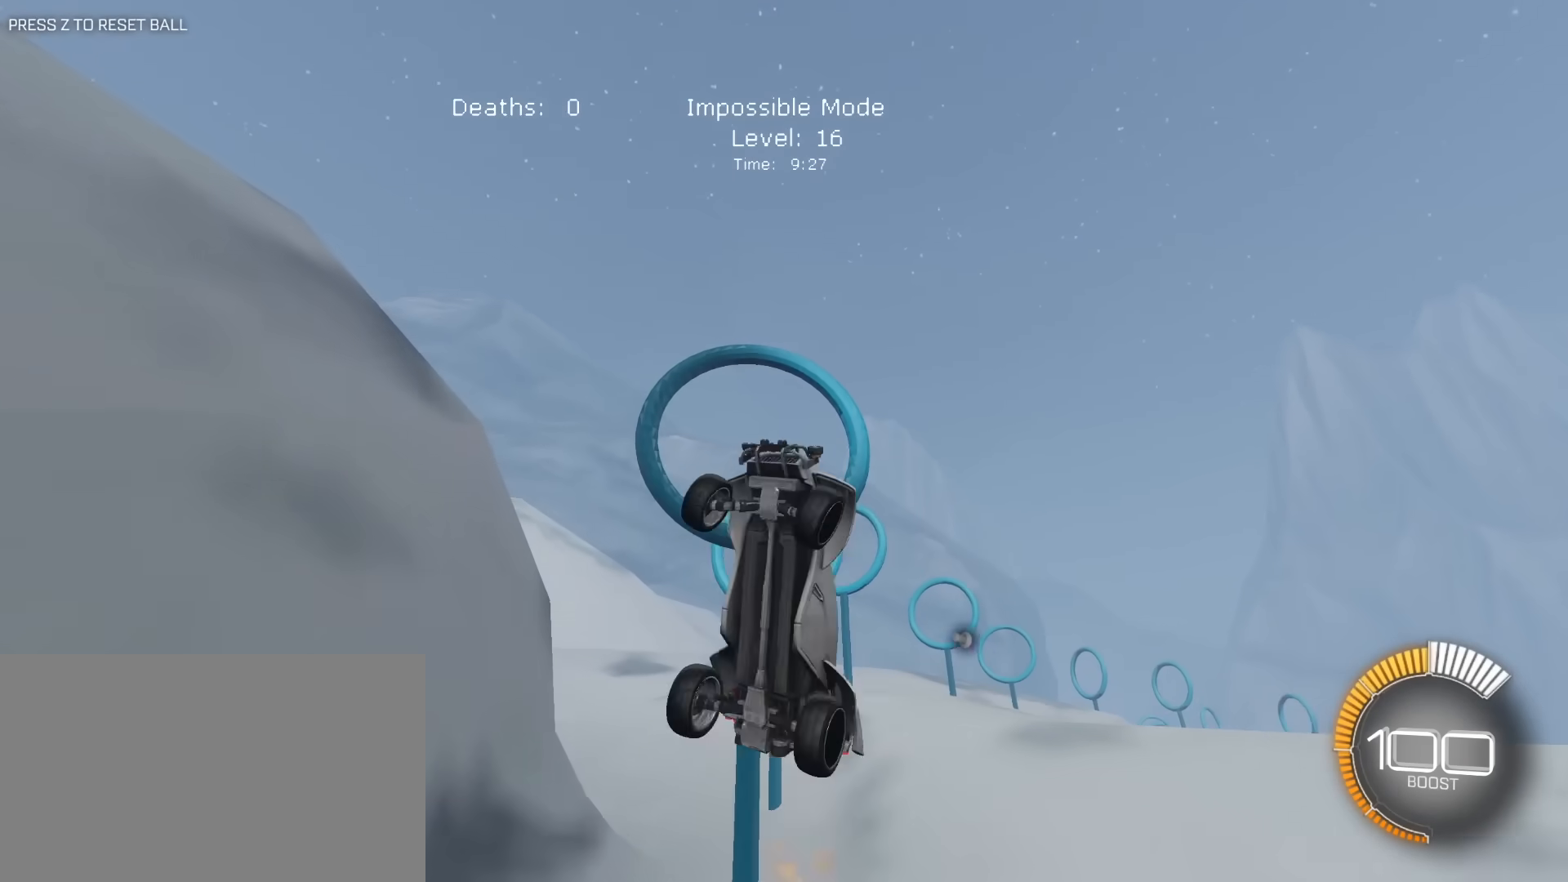
{"keys": ["a", "e", "w"], "mouse": [], "mouse_move": "still", "events": [[17, "mouse_left", "up"], [67, "mouse_left", "down"], [200, "e", "down"], [250, "mouse_left", "up"], [350, "e", "up"], [483, "e", "down"]]}
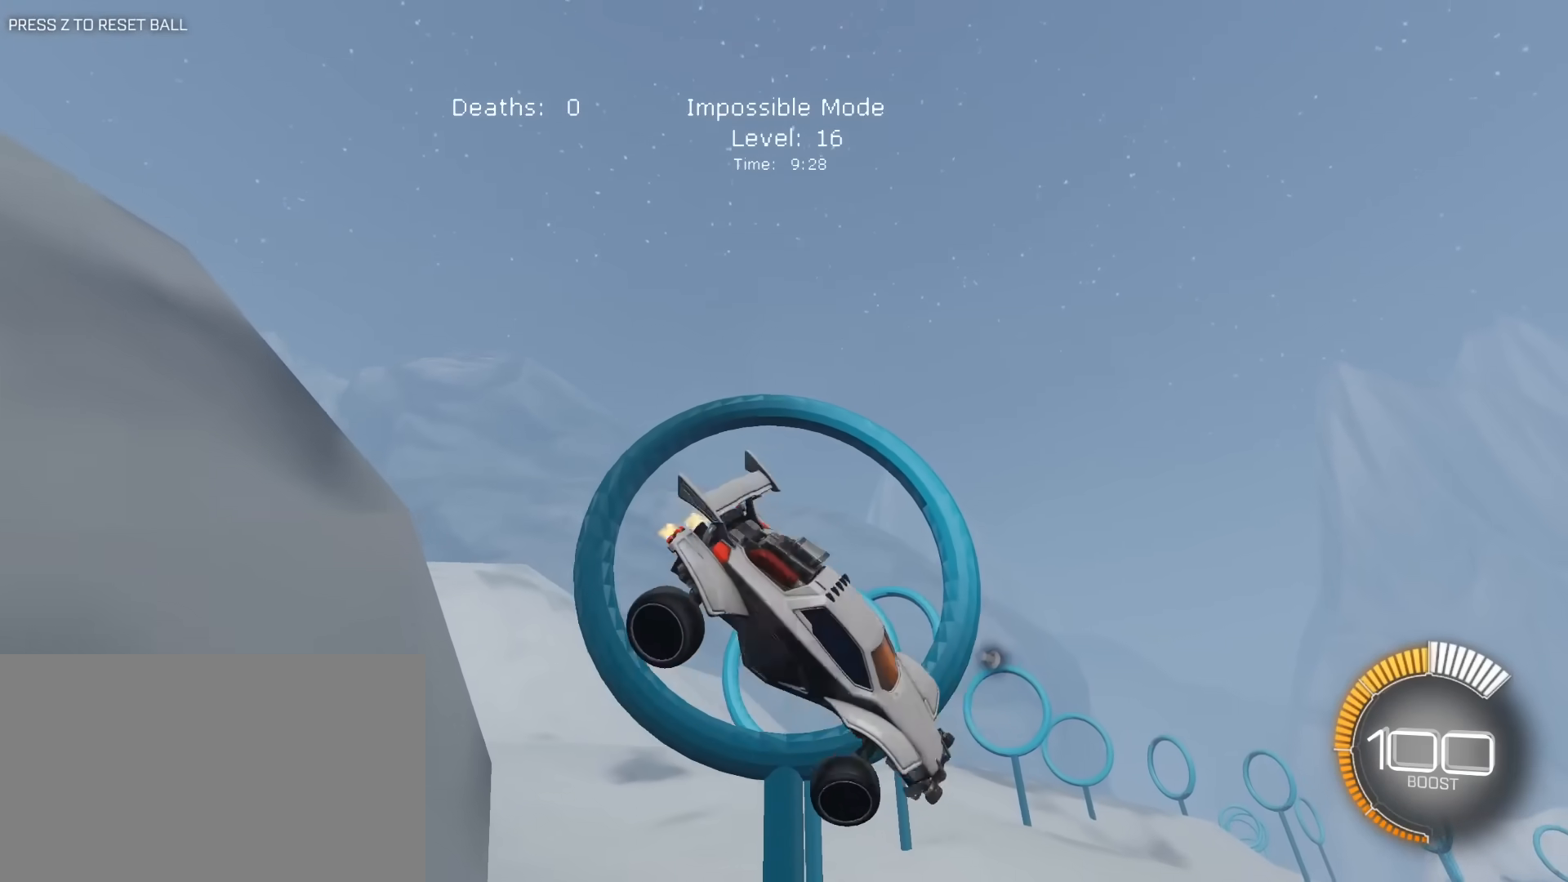
{"keys": ["d", "e"], "mouse": ["left"], "mouse_move": "still", "events": [[133, "e", "up"], [167, "mouse_left", "down"], [217, "e", "down"], [317, "e", "up"], [317, "mouse_left", "up"], [417, "a", "up"], [417, "e", "down"], [450, "w", "up"], [500, "d", "down"], [500, "mouse_left", "down"]]}
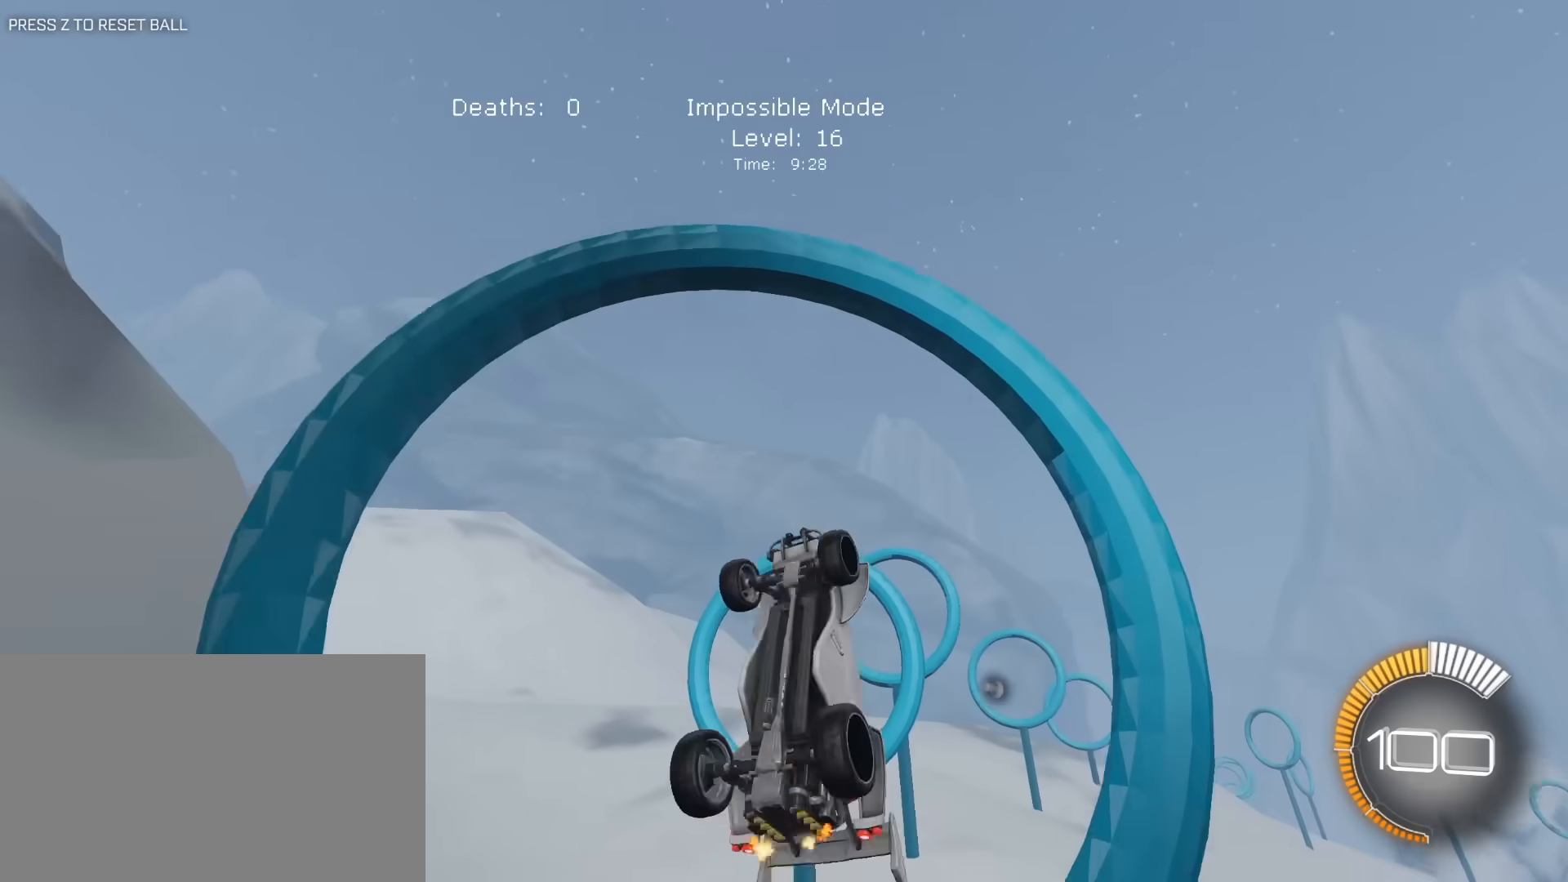
{"keys": ["e"], "mouse": ["left"], "mouse_move": "still", "events": [[100, "mouse_left", "up"], [100, "s", "down"], [283, "a", "down"], [283, "d", "up"], [283, "s", "up"], [383, "mouse_left", "down"], [467, "a", "up"]]}
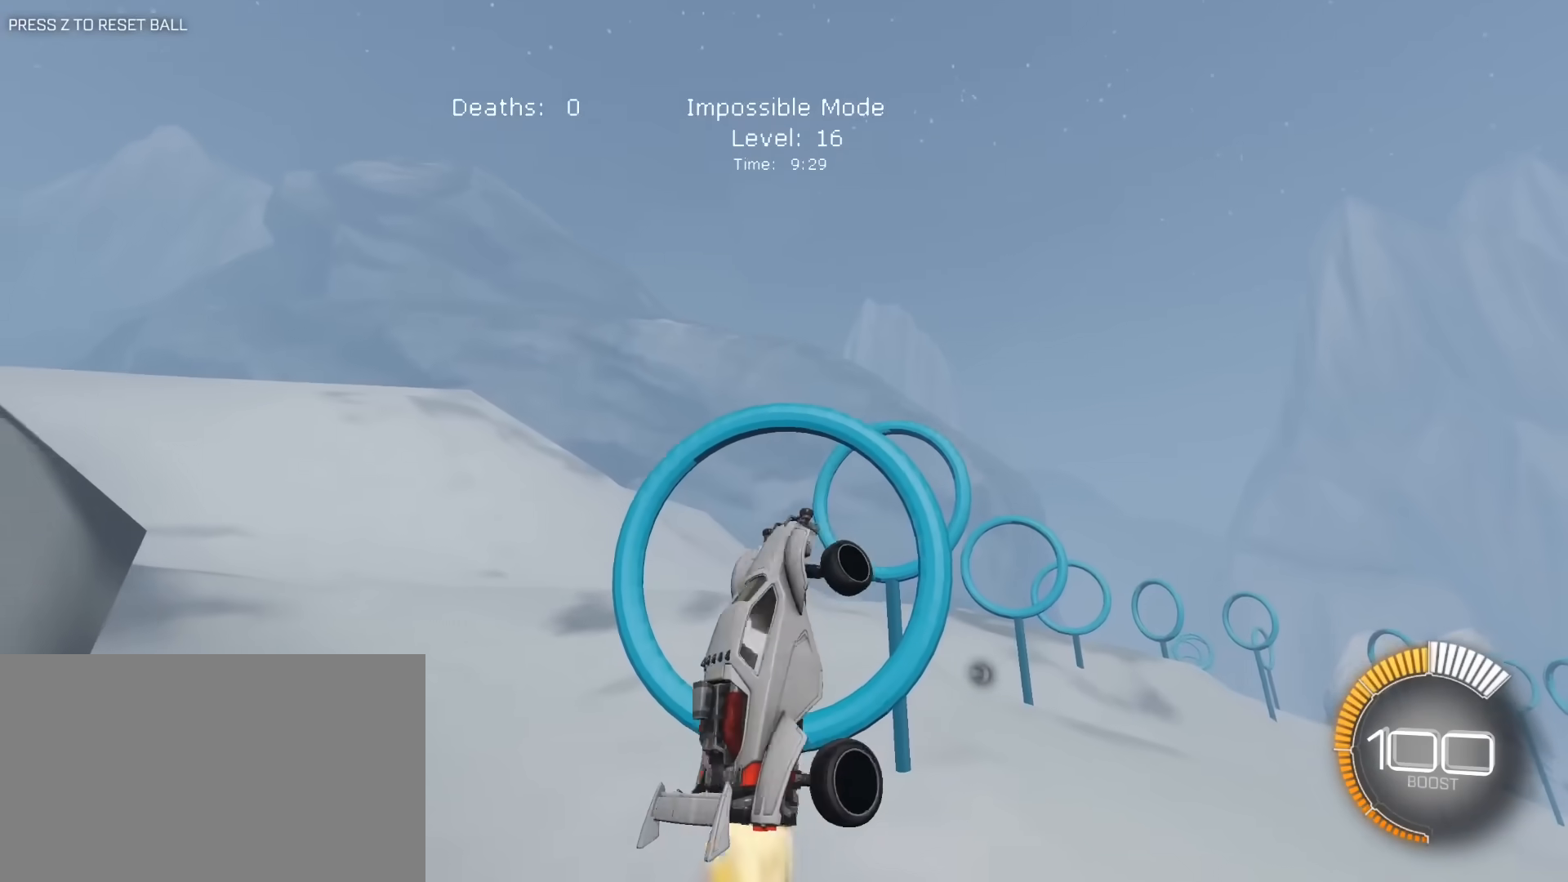
{"keys": ["e"], "mouse": ["left"], "mouse_move": "still", "events": [[67, "d", "down"], [117, "s", "down"], [200, "a", "down"], [250, "d", "up"], [300, "s", "up"], [350, "a", "up"]]}
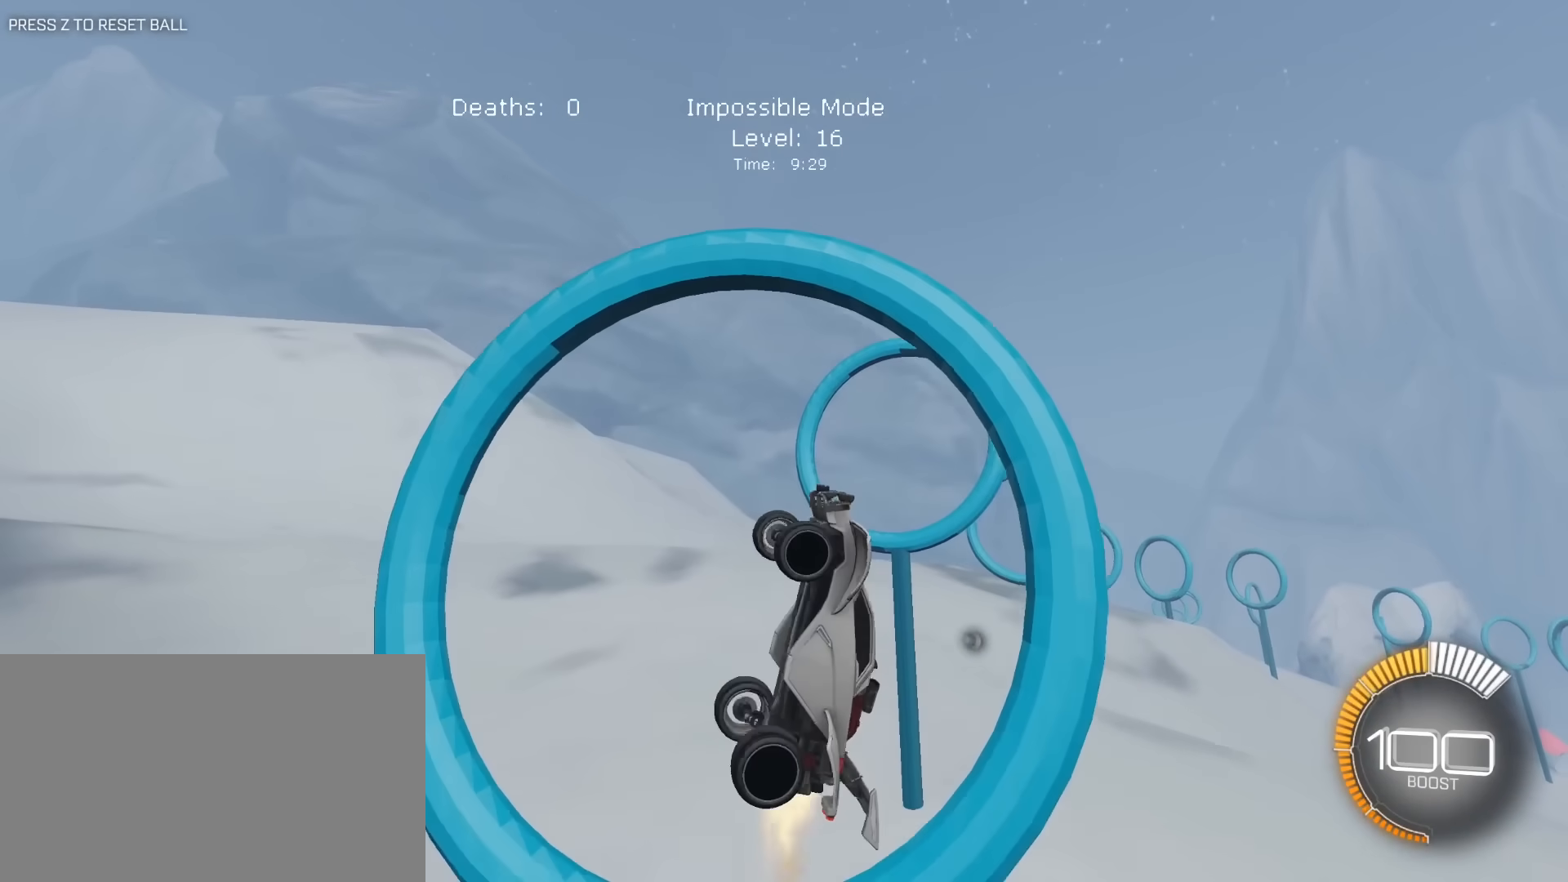
{"keys": ["e"], "mouse": ["left"], "mouse_move": "still", "events": [[33, "a", "down"], [167, "w", "down"], [217, "w", "up"], [367, "mouse_left", "up"], [367, "s", "down"], [400, "s", "up"], [500, "a", "up"], [500, "mouse_left", "down"]]}
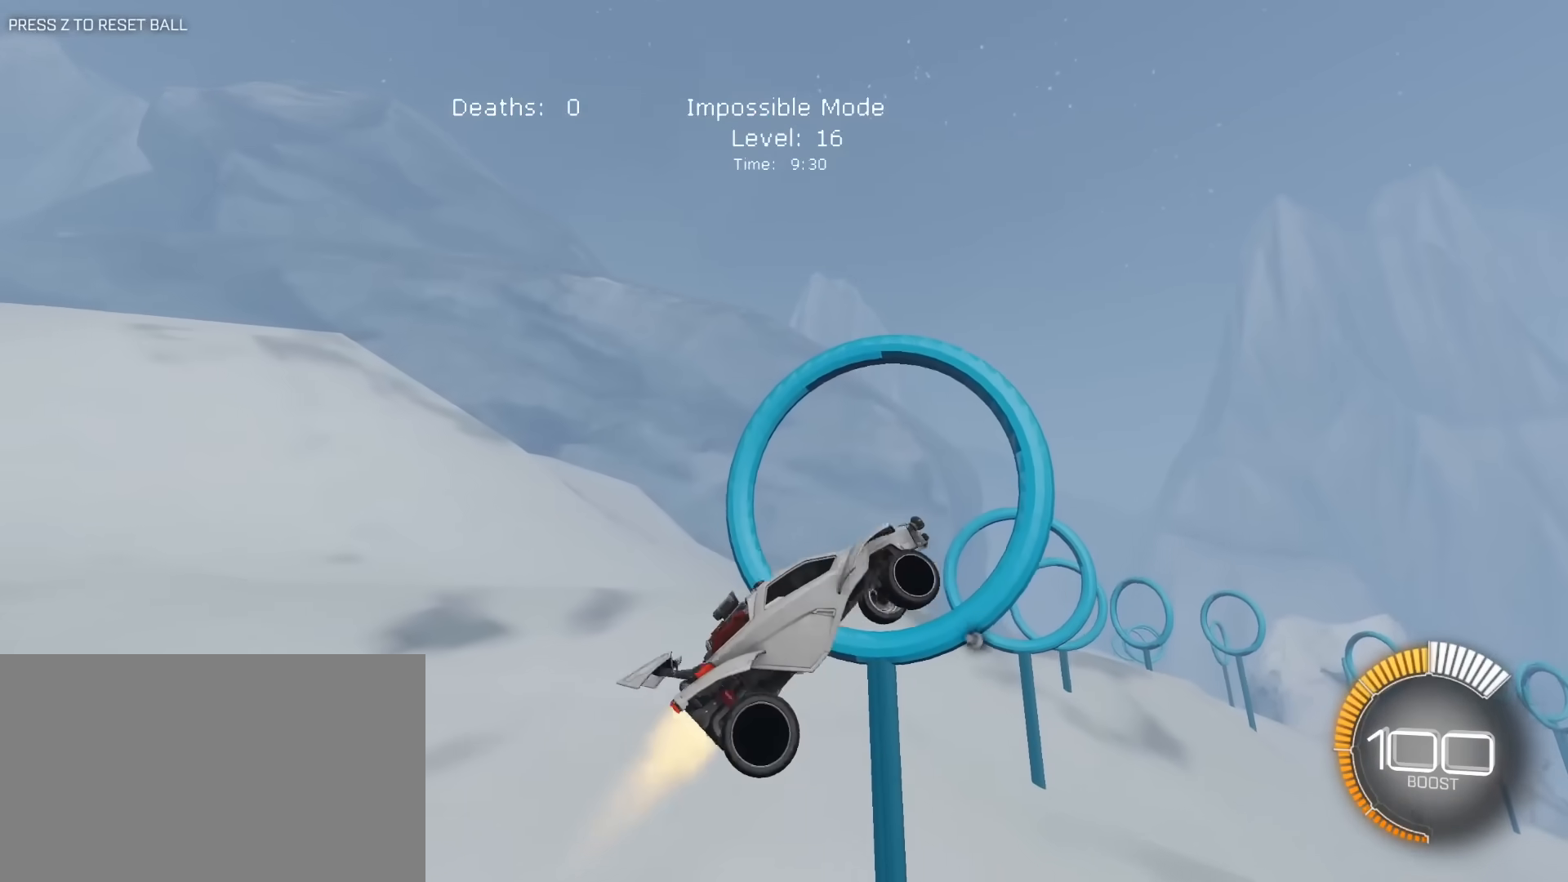
{"keys": ["e"], "mouse": [], "mouse_move": "still", "events": [[100, "mouse_left", "up"], [183, "mouse_left", "down"], [233, "a", "down"], [283, "s", "down"], [333, "mouse_left", "up"], [383, "s", "up"], [467, "a", "up"]]}
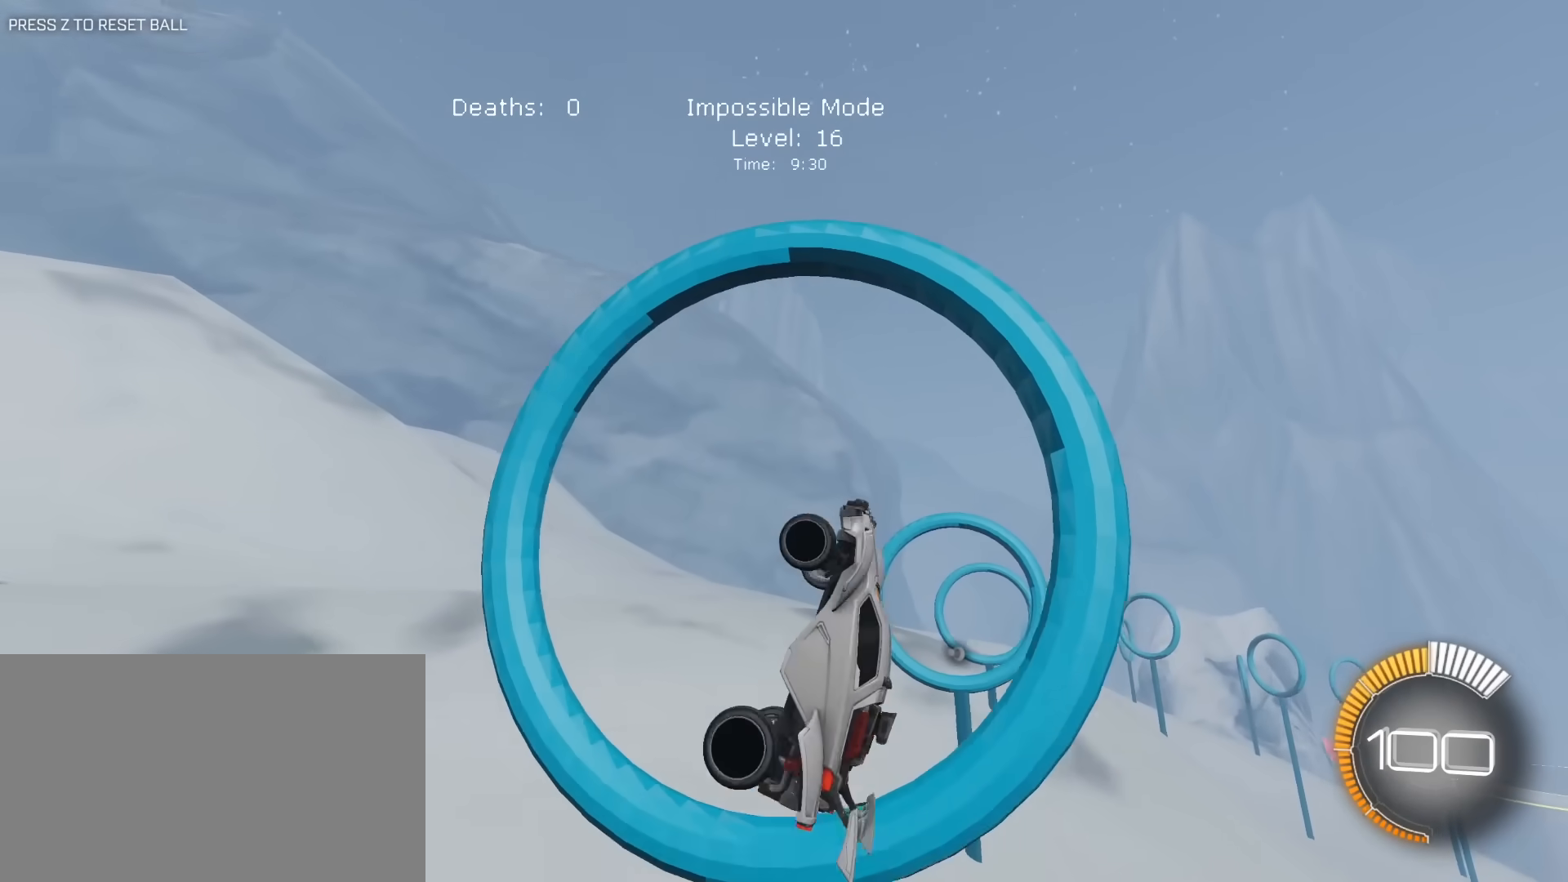
{"keys": ["a", "e", "s"], "mouse": [], "mouse_move": "still", "events": [[67, "mouse_left", "down"], [200, "a", "down"], [200, "mouse_left", "up"], [200, "s", "down"], [300, "a", "up"], [300, "mouse_left", "down"], [300, "s", "up"], [433, "a", "down"], [433, "mouse_left", "up"], [483, "s", "down"]]}
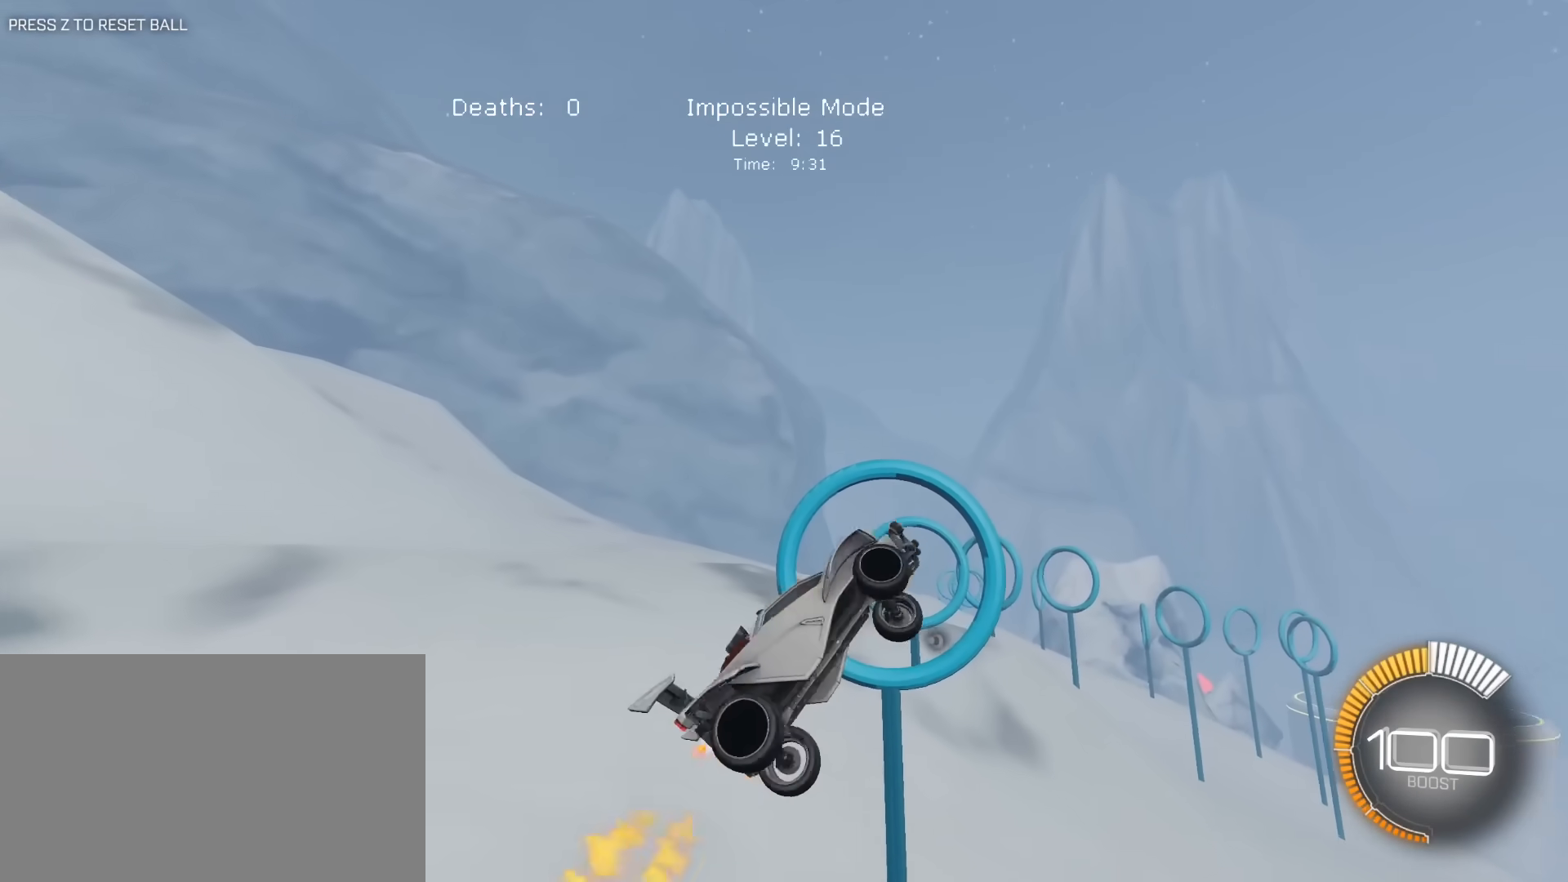
{"keys": ["e"], "mouse": ["left"], "mouse_move": "still", "events": [[133, "mouse_left", "down"], [167, "s", "up"], [317, "a", "up"], [367, "s", "down"], [500, "s", "up"]]}
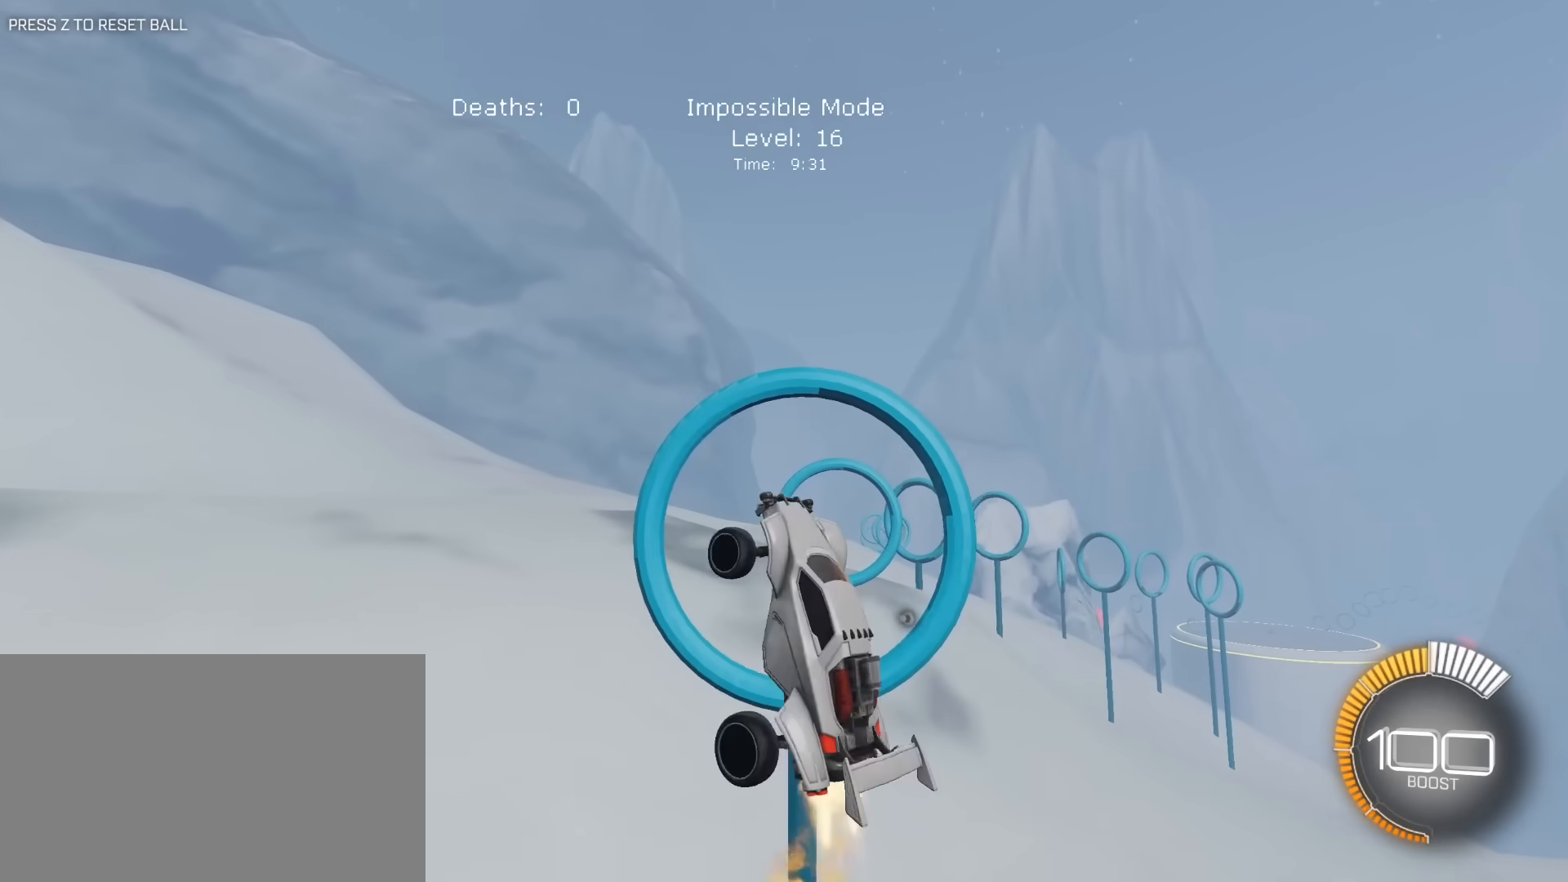
{"keys": ["d", "e", "s"], "mouse": [], "mouse_move": "still", "events": [[100, "a", "down"], [183, "mouse_left", "up"], [183, "w", "down"], [233, "a", "up"], [283, "mouse_left", "down"], [283, "w", "up"], [383, "a", "down"], [417, "a", "up"], [417, "d", "down"], [417, "mouse_left", "up"], [417, "s", "down"]]}